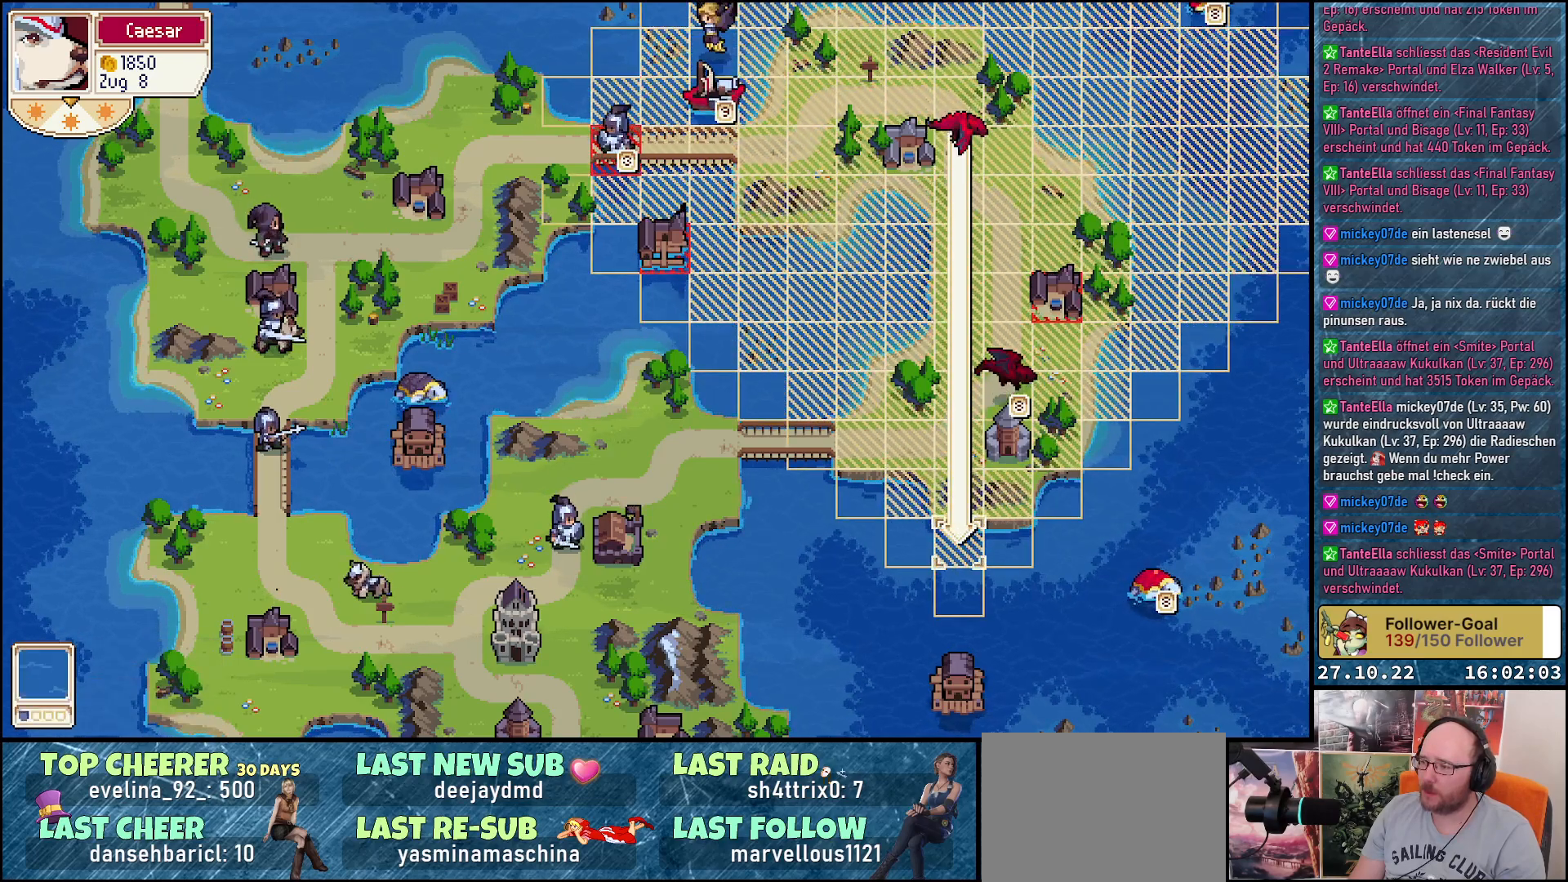
Gameplay with a controller (Xbox layout); each line is a JSON object with the inputs held at the frame after it. "events" lists button and stick changes between this image and that frame as [ms after this image, input, new state], when the widget could be followed in between. Not read: left_stick.
{"buttons": [], "right_stick": "center", "events": [[150, "A", "down"], [250, "A", "up"]]}
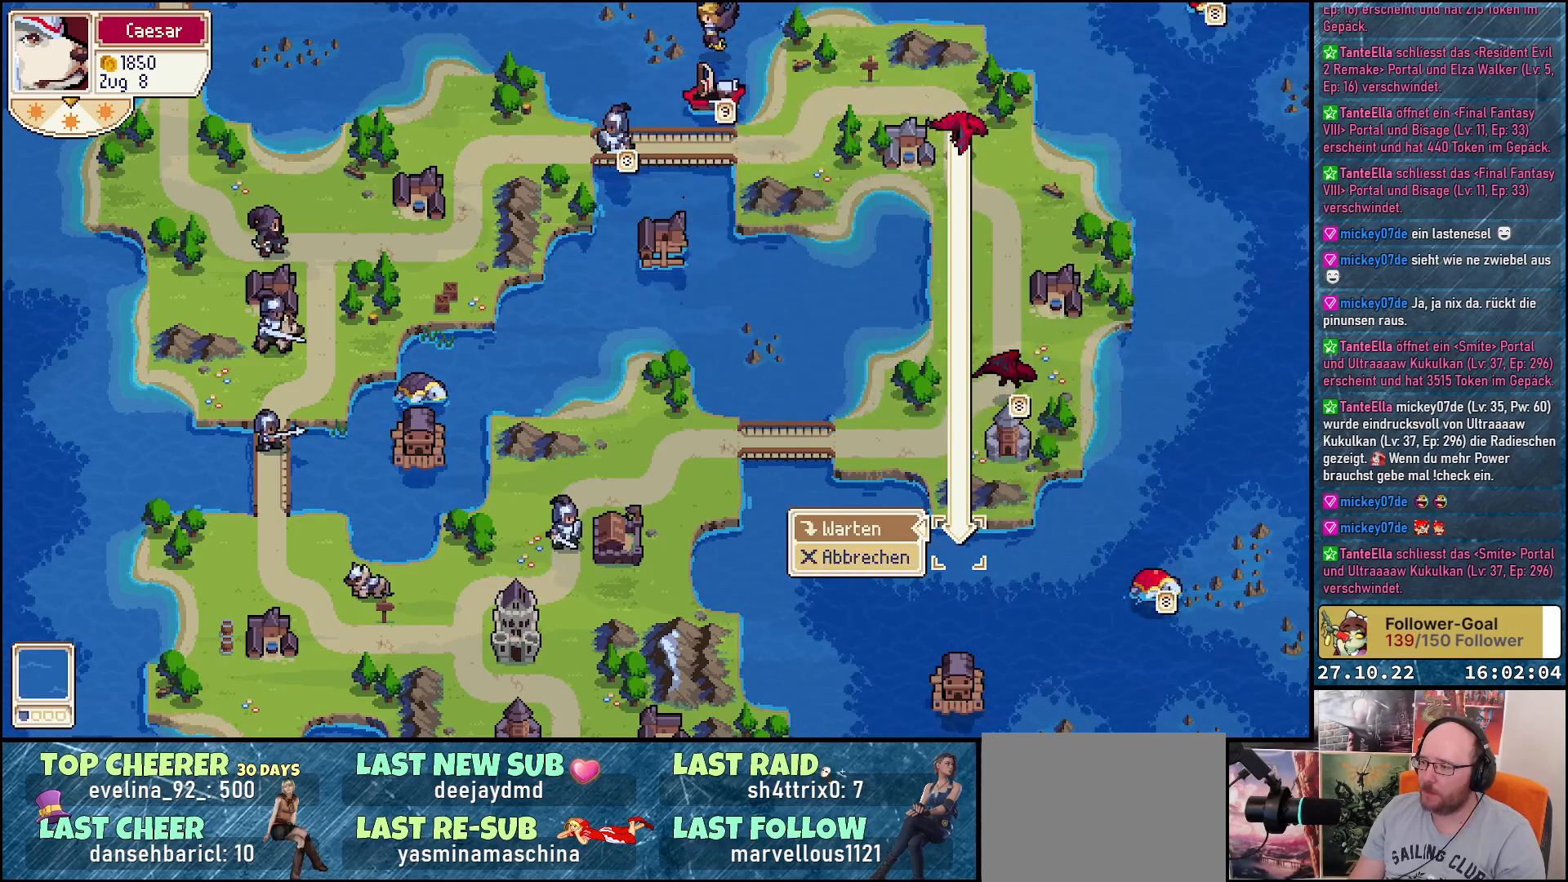
{"buttons": [], "right_stick": "center", "events": [[33, "A", "down"], [117, "A", "up"]]}
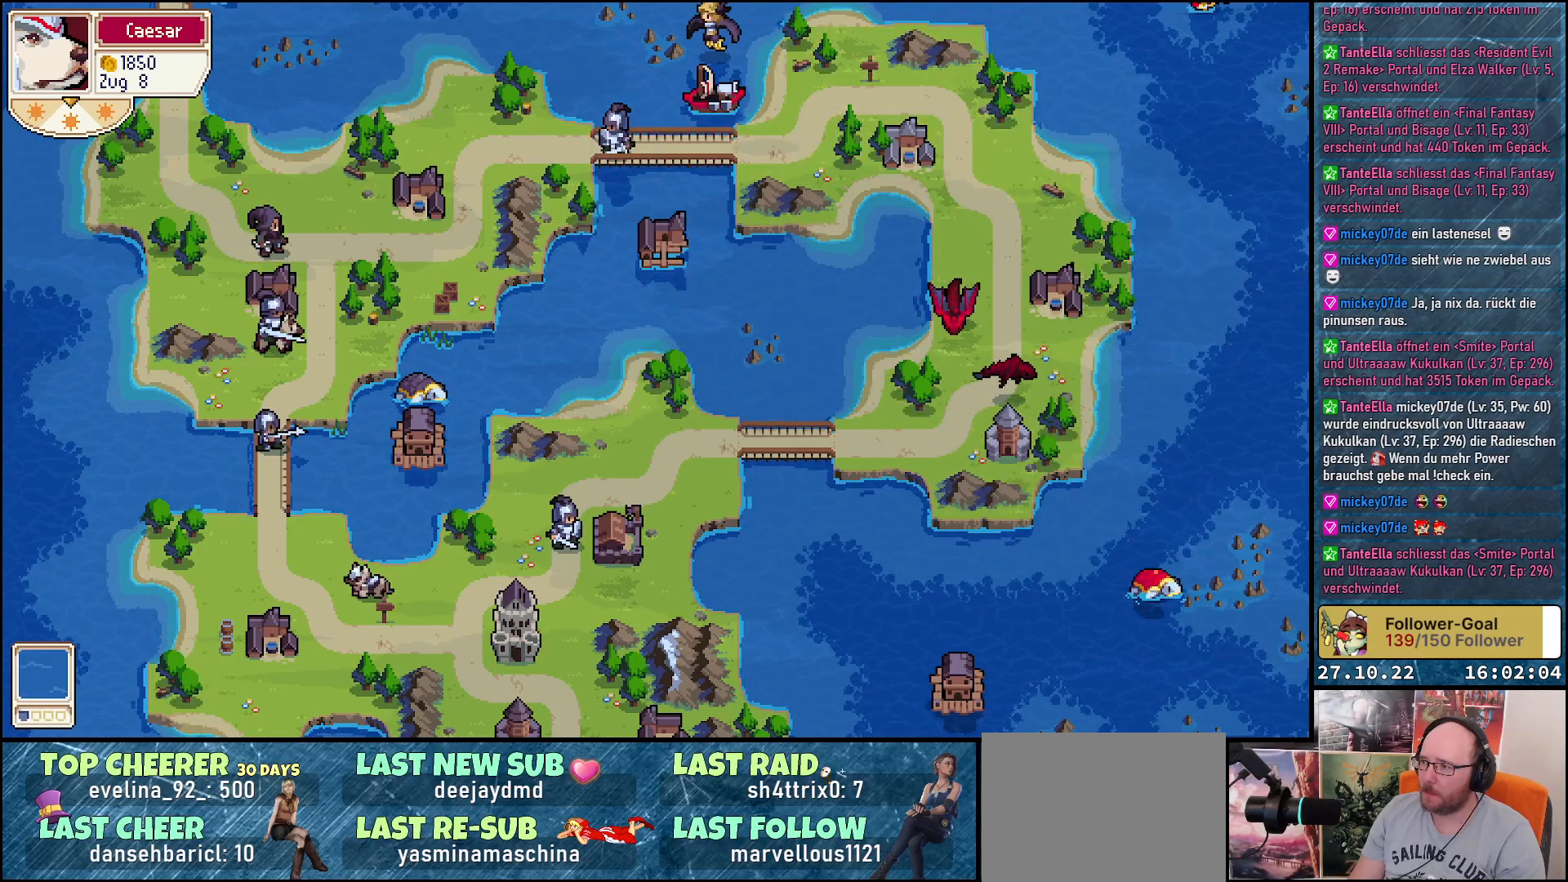
{"buttons": [], "right_stick": "center", "events": []}
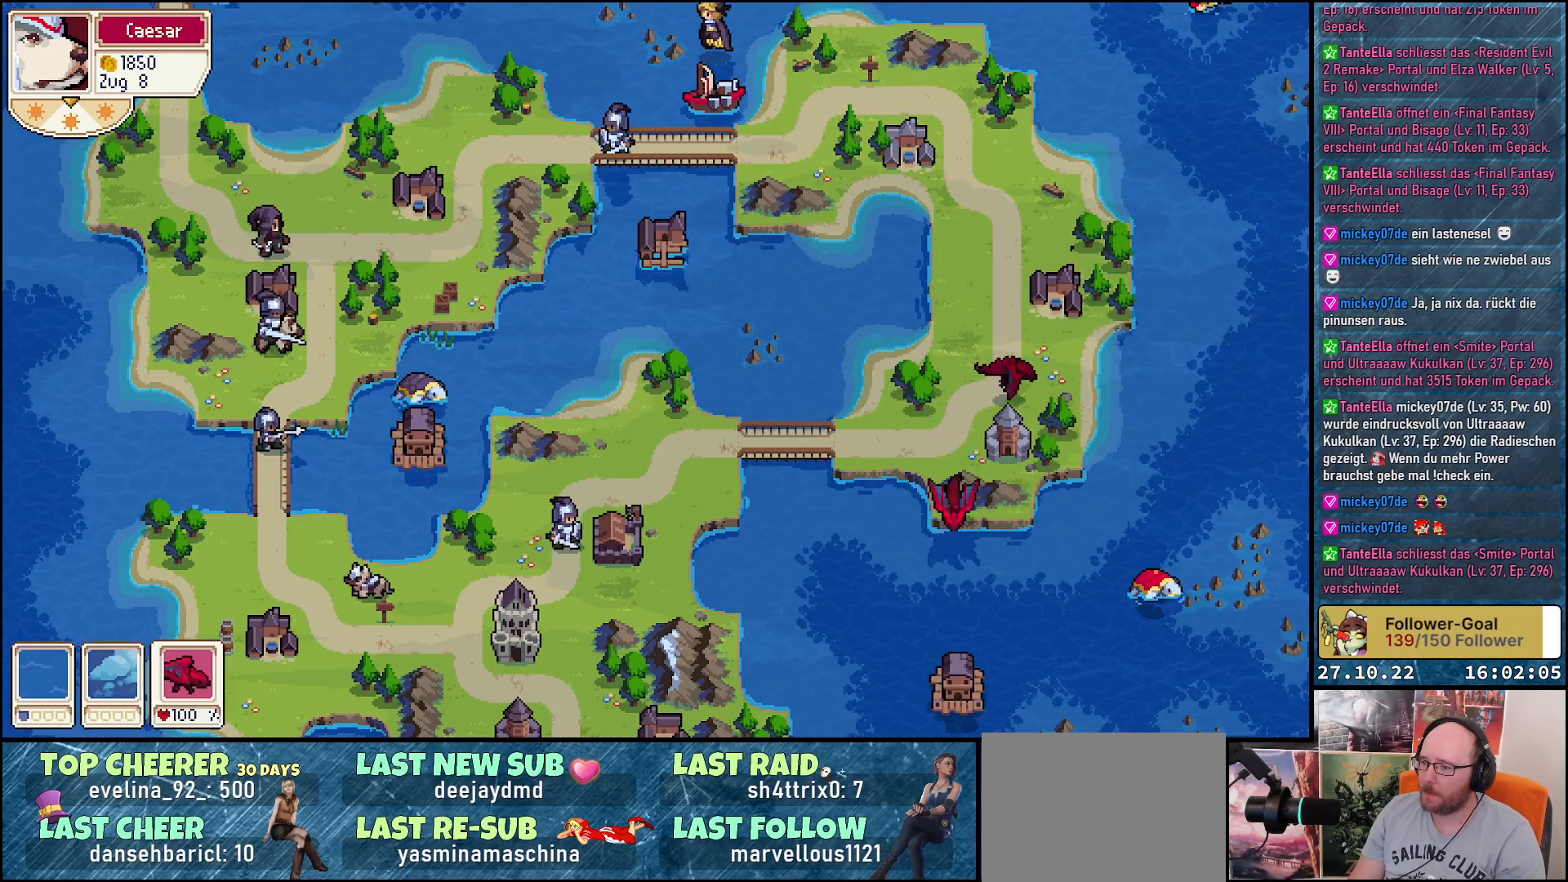
{"buttons": ["DPAD_RIGHT"], "right_stick": "center", "events": [[217, "DPAD_RIGHT", "down"]]}
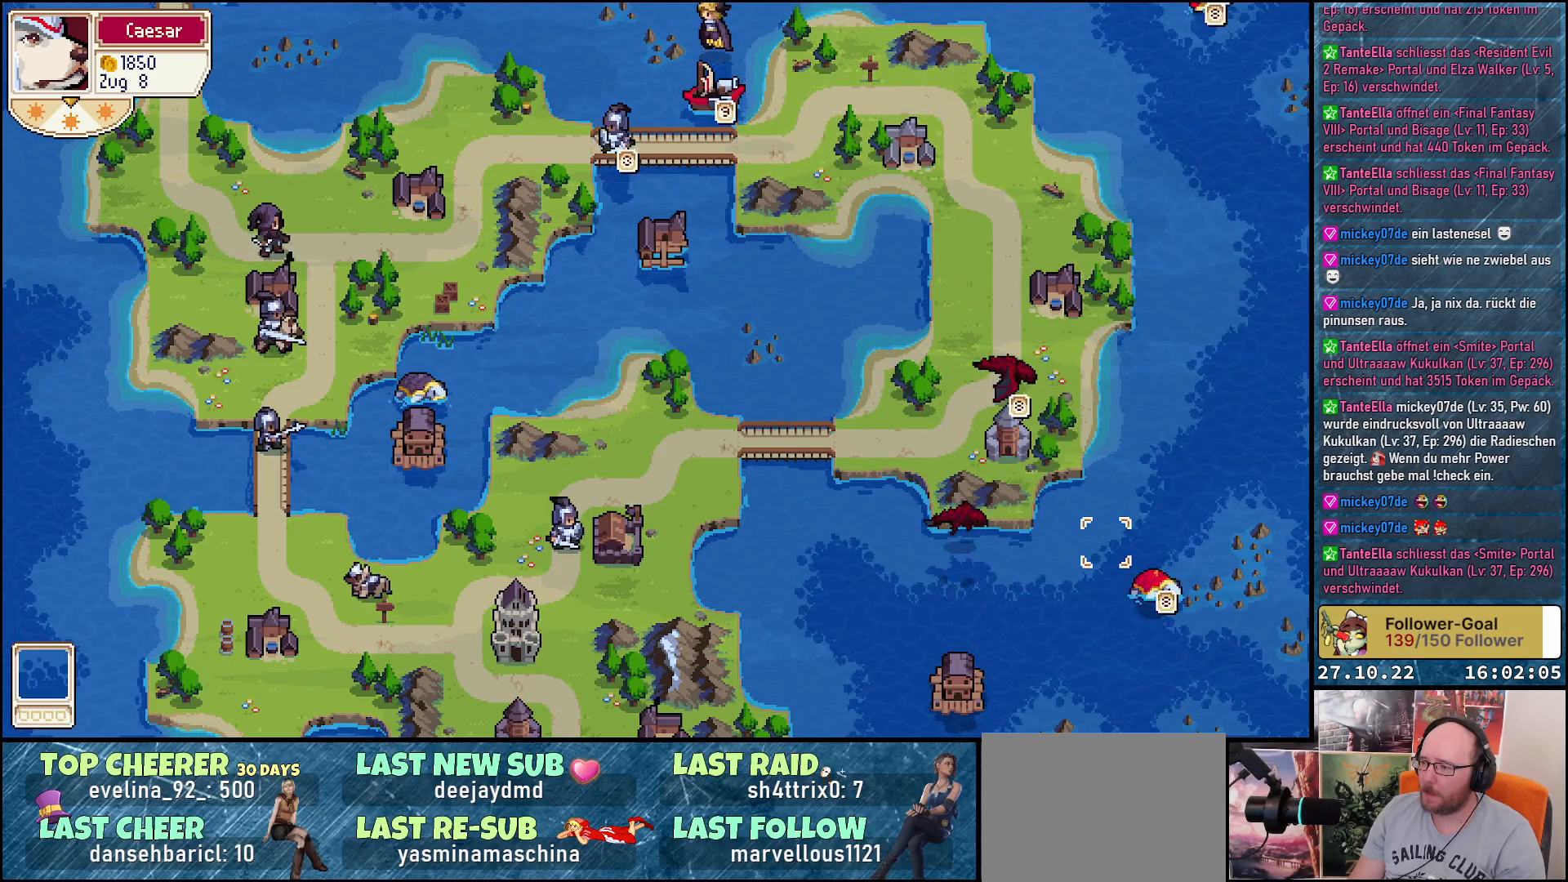
{"buttons": ["A"], "right_stick": "center", "events": [[33, "DPAD_RIGHT", "up"], [217, "DPAD_DOWN", "down"], [333, "DPAD_DOWN", "up"], [417, "A", "down"]]}
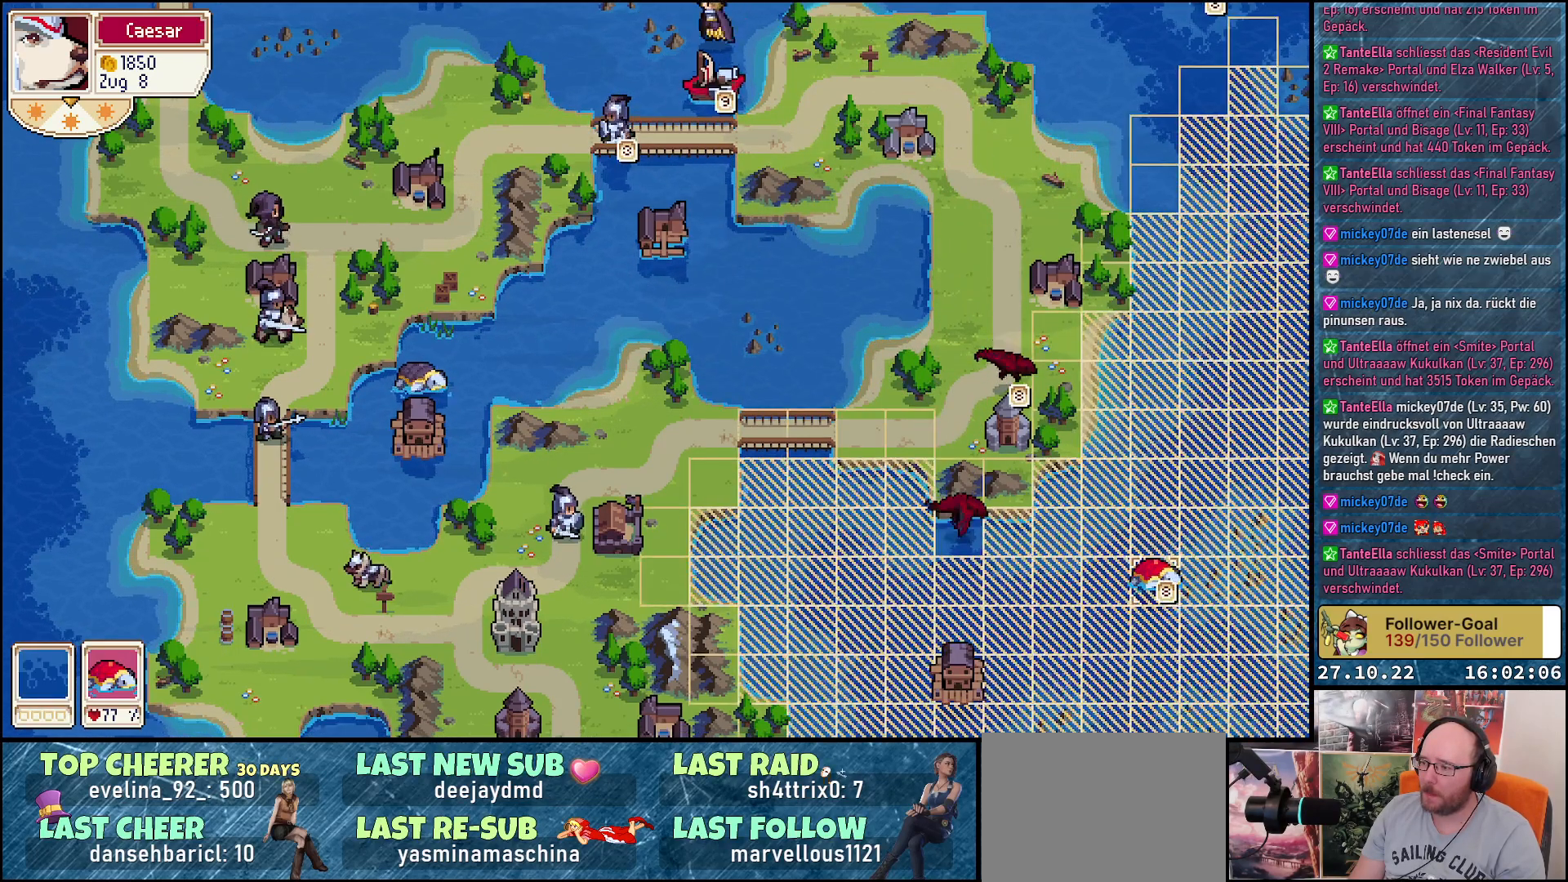
{"buttons": ["DPAD_LEFT"], "right_stick": "center", "events": [[33, "A", "up"], [83, "DPAD_DOWN", "down"], [333, "DPAD_DOWN", "up"], [400, "DPAD_LEFT", "down"]]}
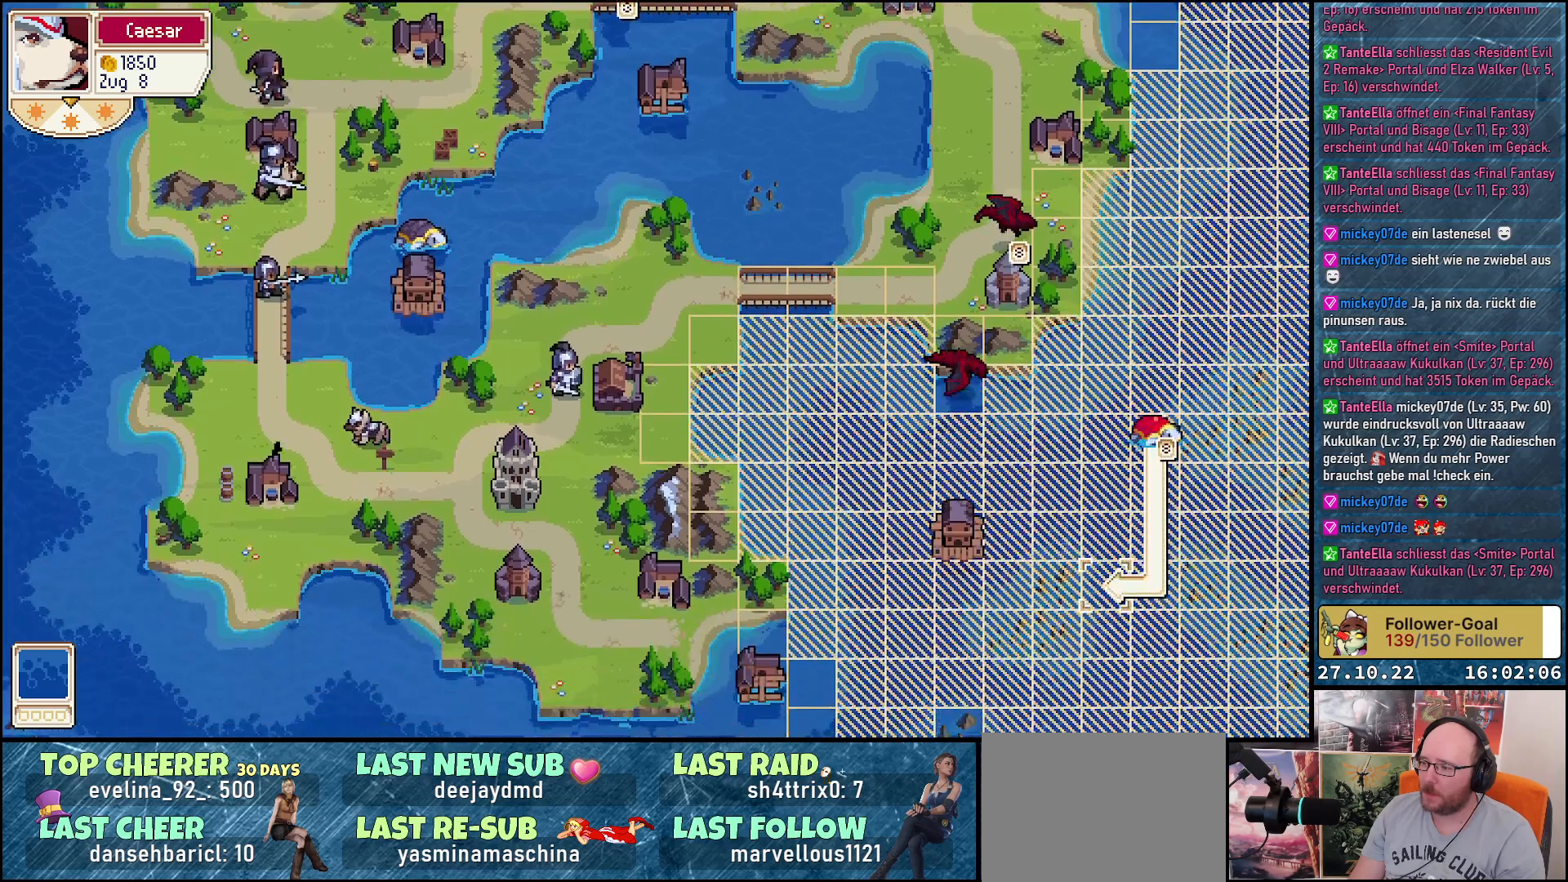
{"buttons": ["DPAD_DOWN"], "right_stick": "center", "events": [[350, "DPAD_LEFT", "up"], [433, "DPAD_DOWN", "down"]]}
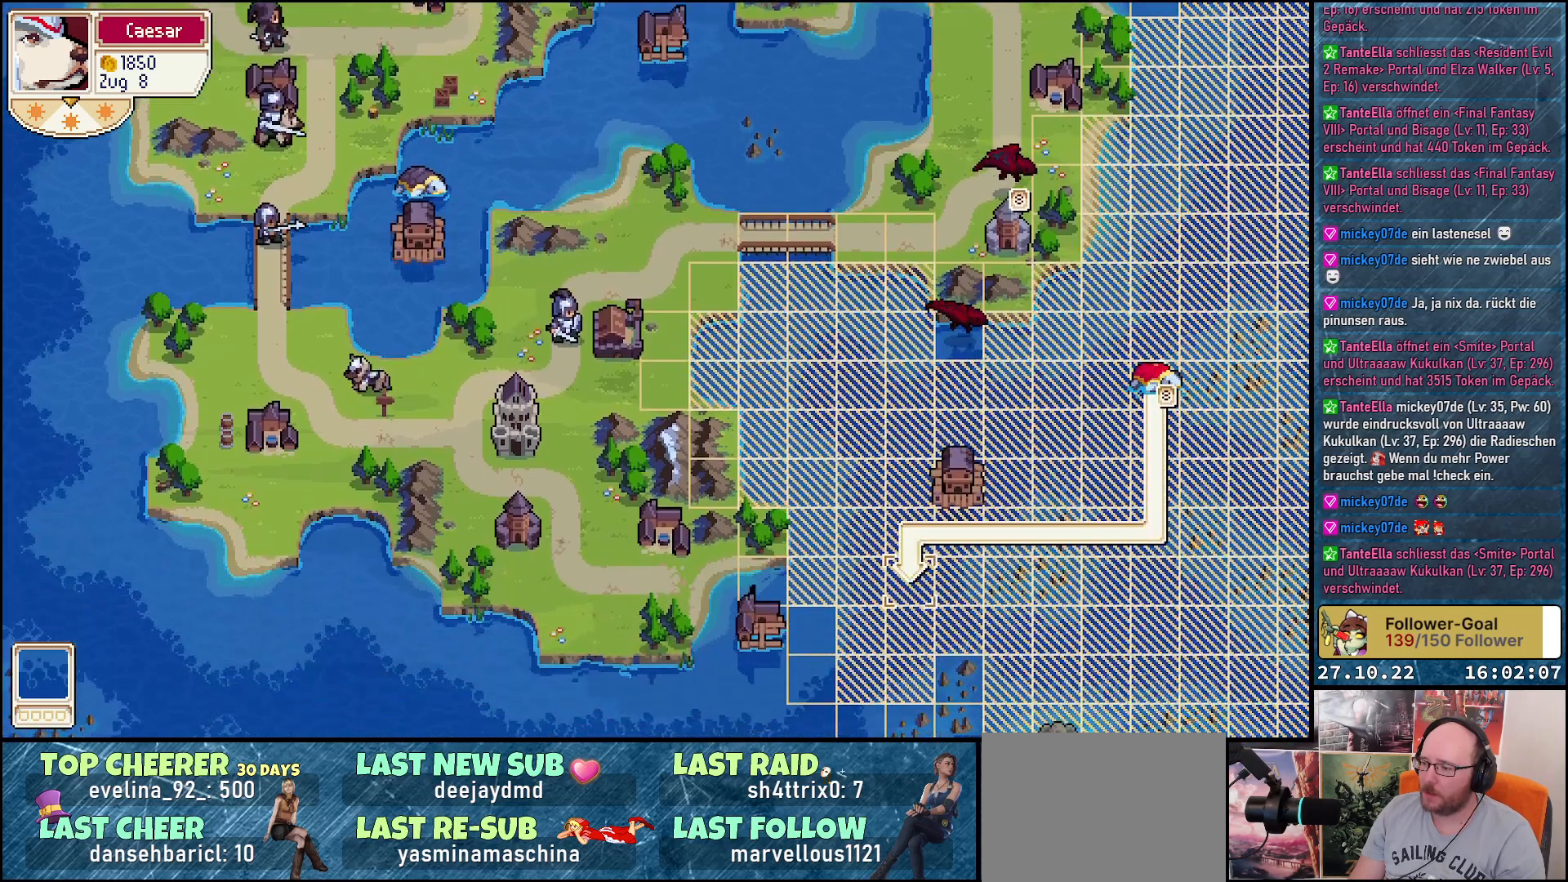
{"buttons": [], "right_stick": "center", "events": [[167, "DPAD_DOWN", "up"], [267, "DPAD_LEFT", "down"], [417, "DPAD_LEFT", "up"]]}
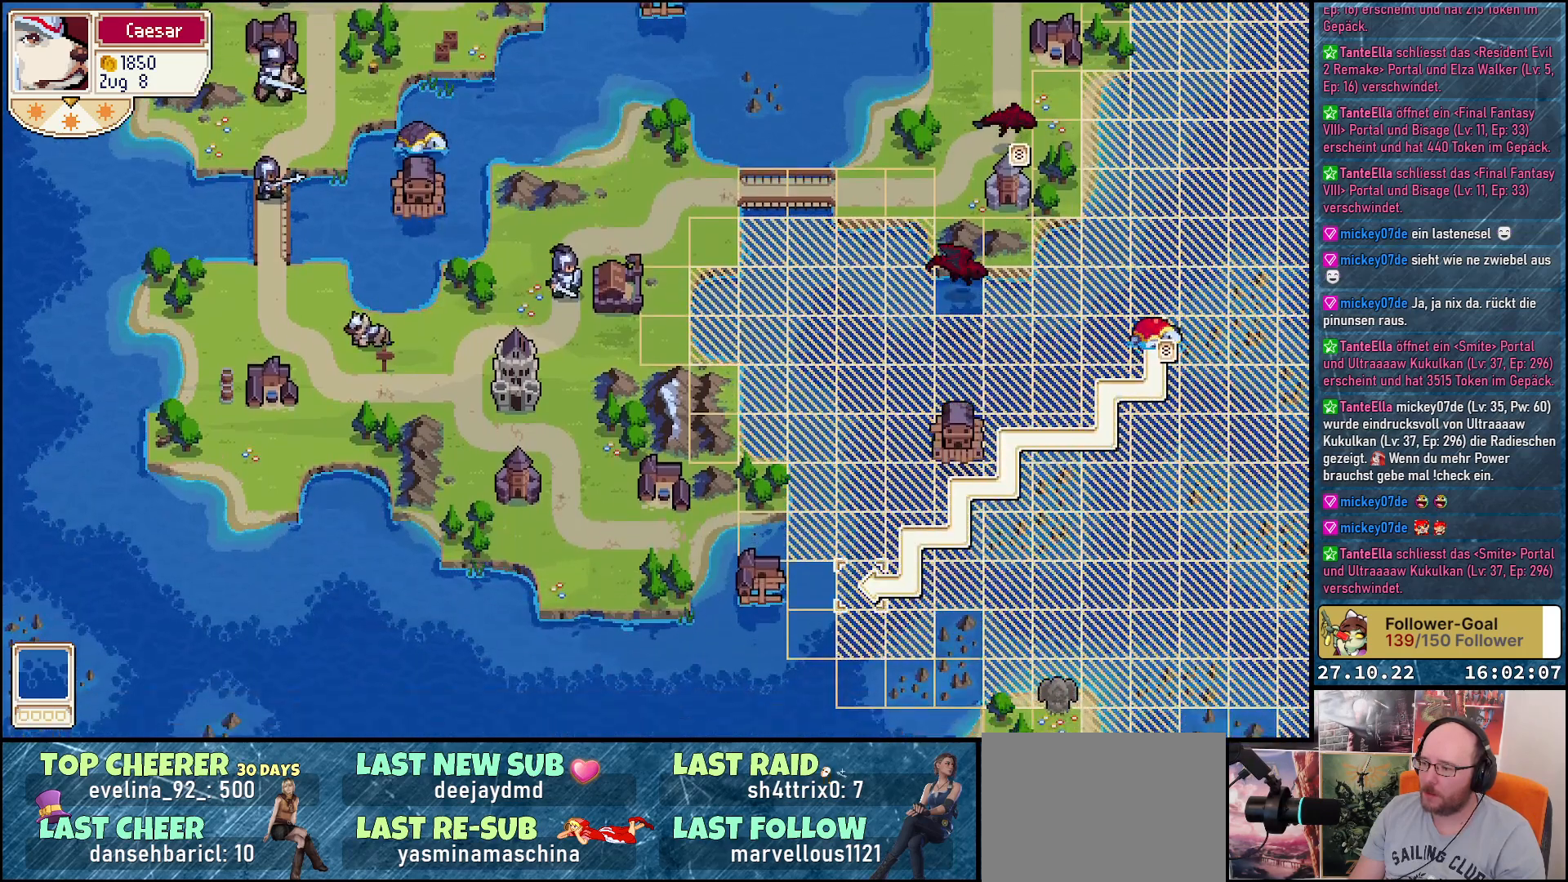
{"buttons": [], "right_stick": "center", "events": [[50, "DPAD_DOWN", "down"], [150, "DPAD_DOWN", "up"]]}
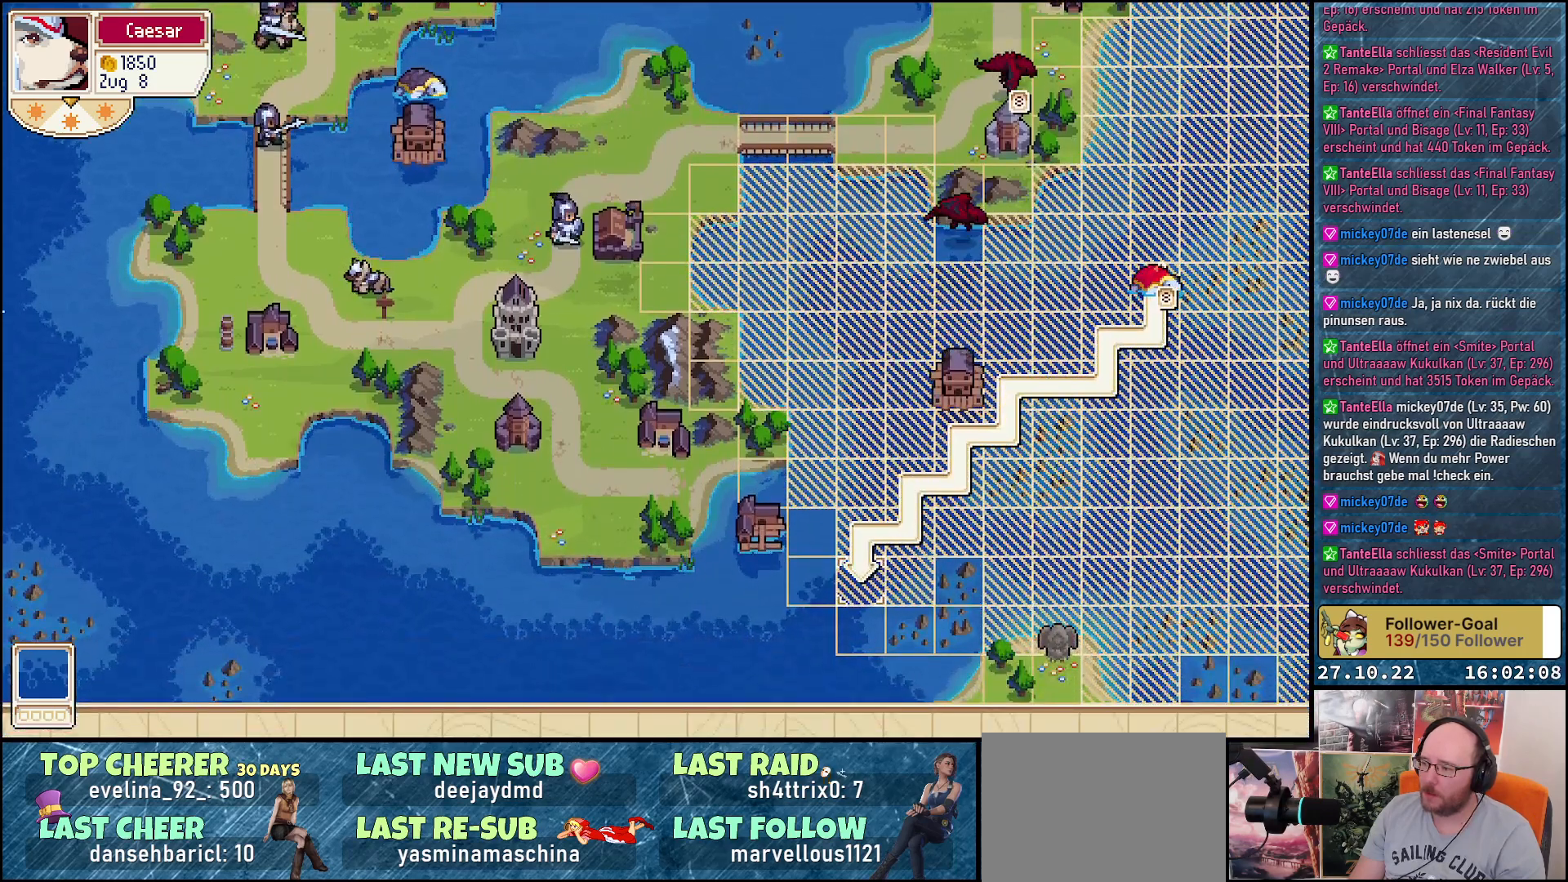
{"buttons": [], "right_stick": "center", "events": []}
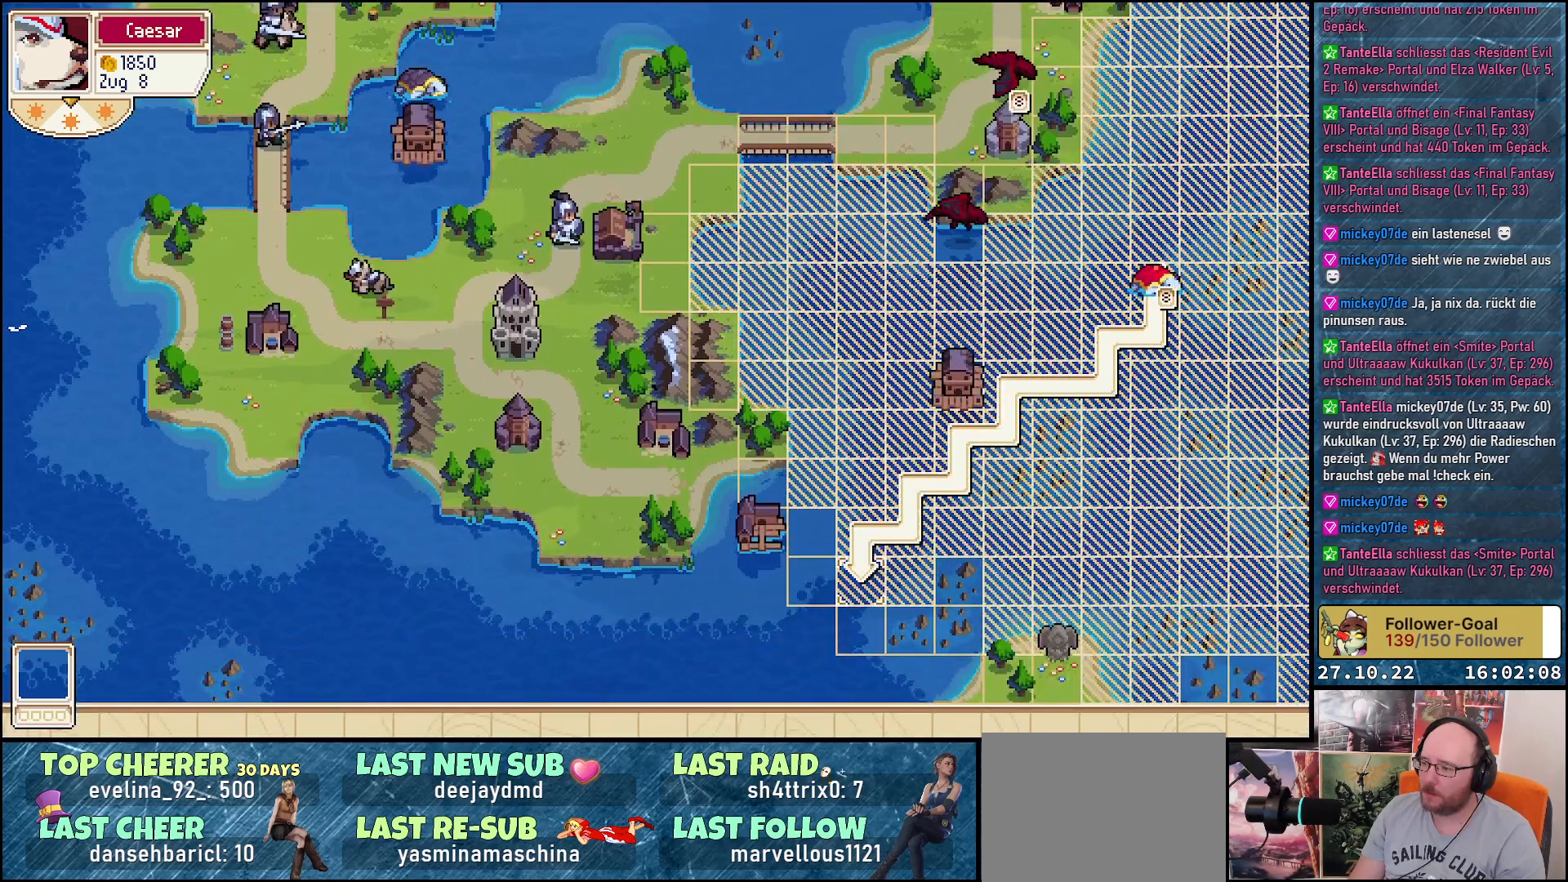
{"buttons": [], "right_stick": "center", "events": []}
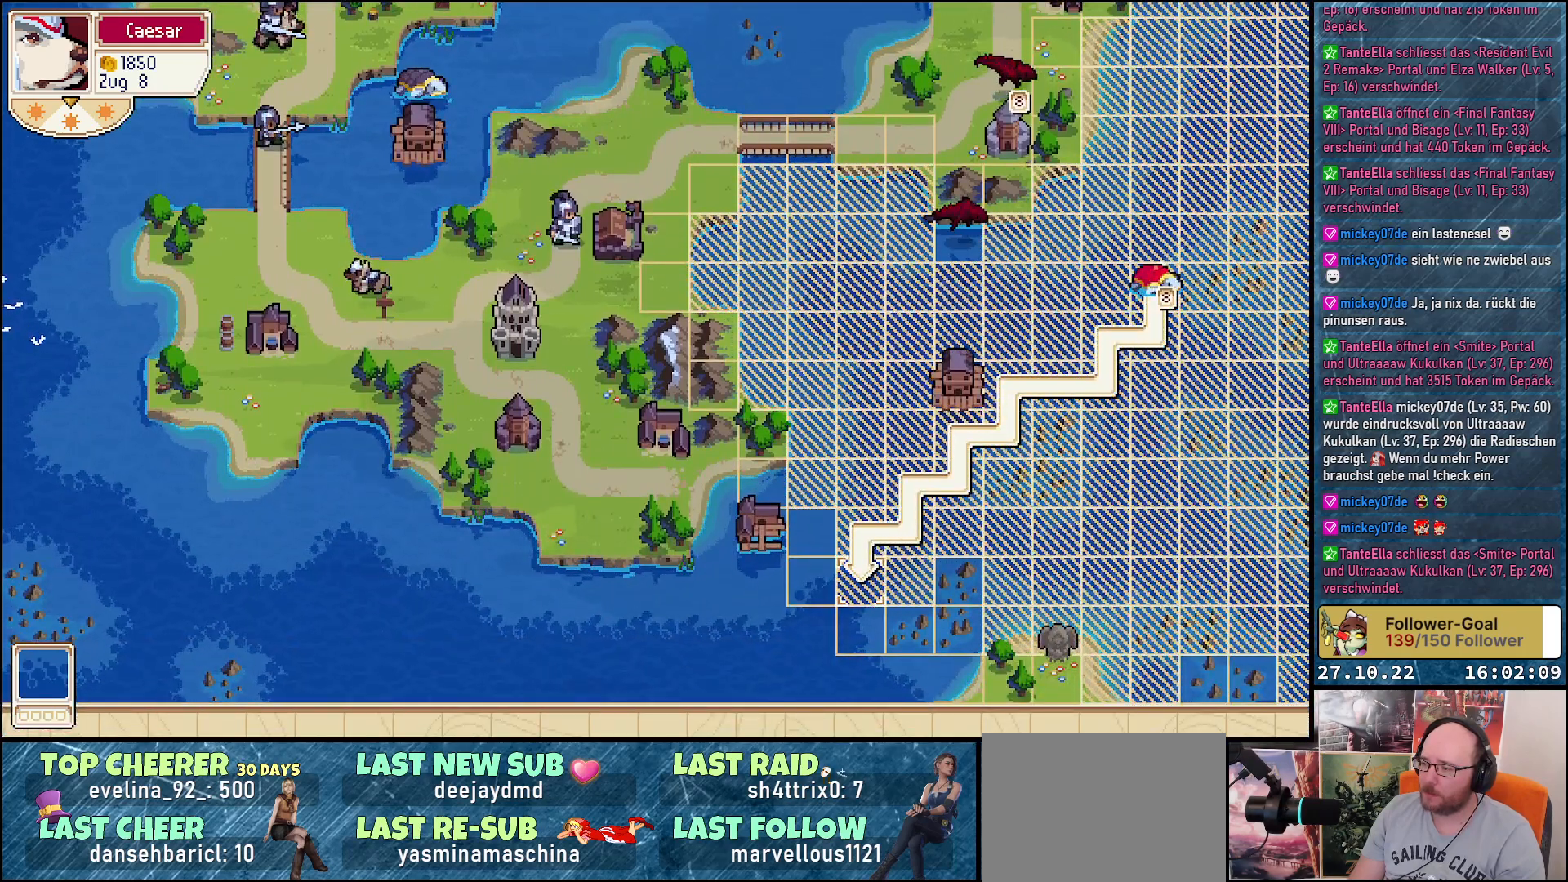
{"buttons": [], "right_stick": "center", "events": [[217, "A", "down"], [300, "A", "up"]]}
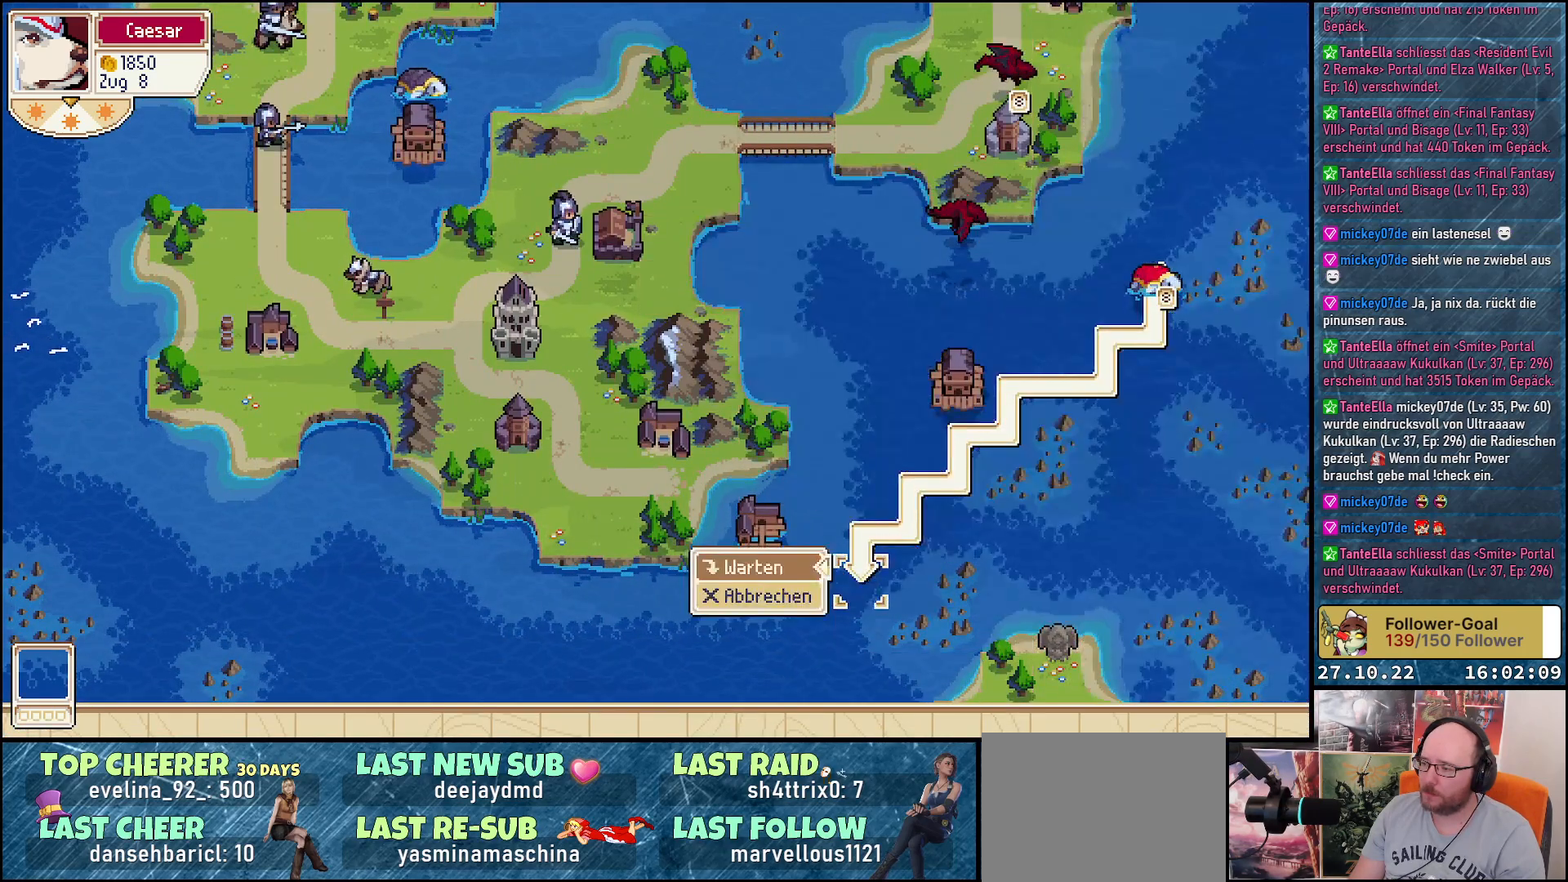
{"buttons": [], "right_stick": "center", "events": [[50, "A", "down"], [167, "A", "up"]]}
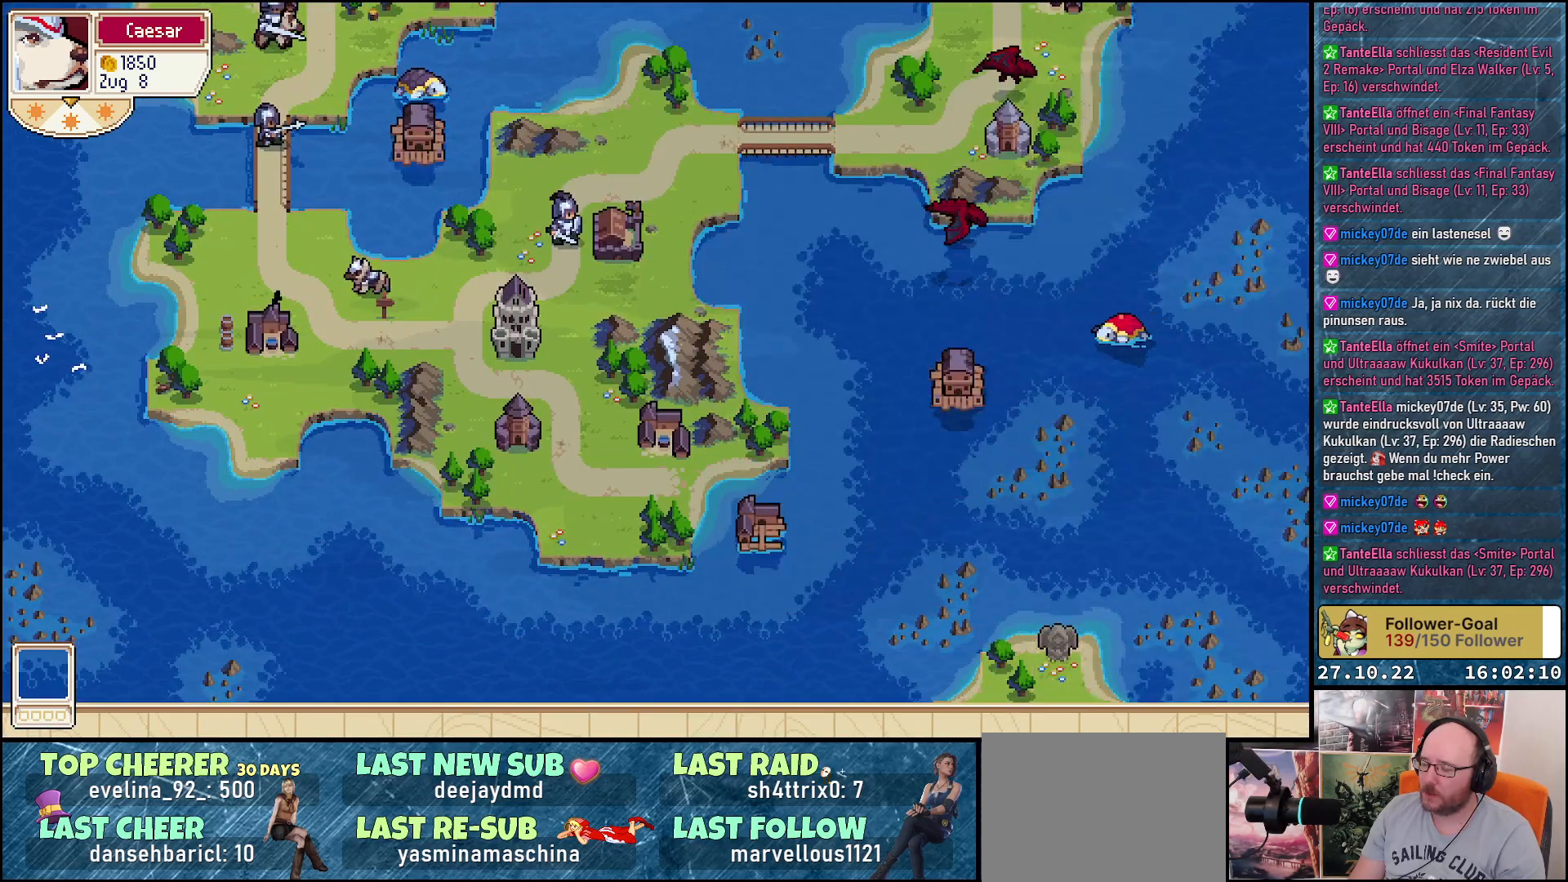
{"buttons": [], "right_stick": "center", "events": []}
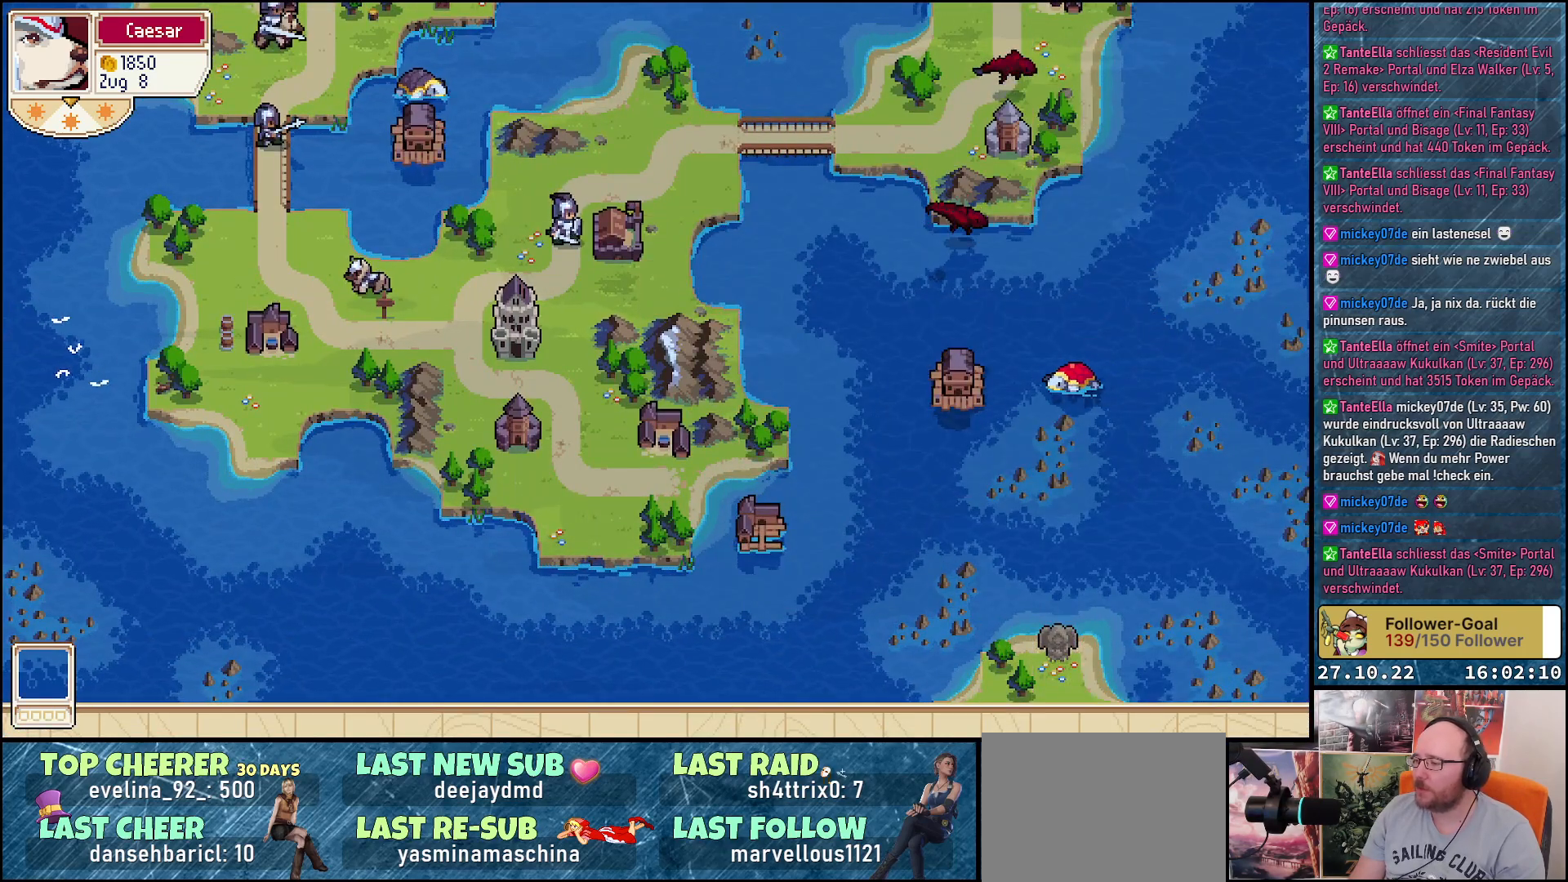
{"buttons": [], "right_stick": "center", "events": []}
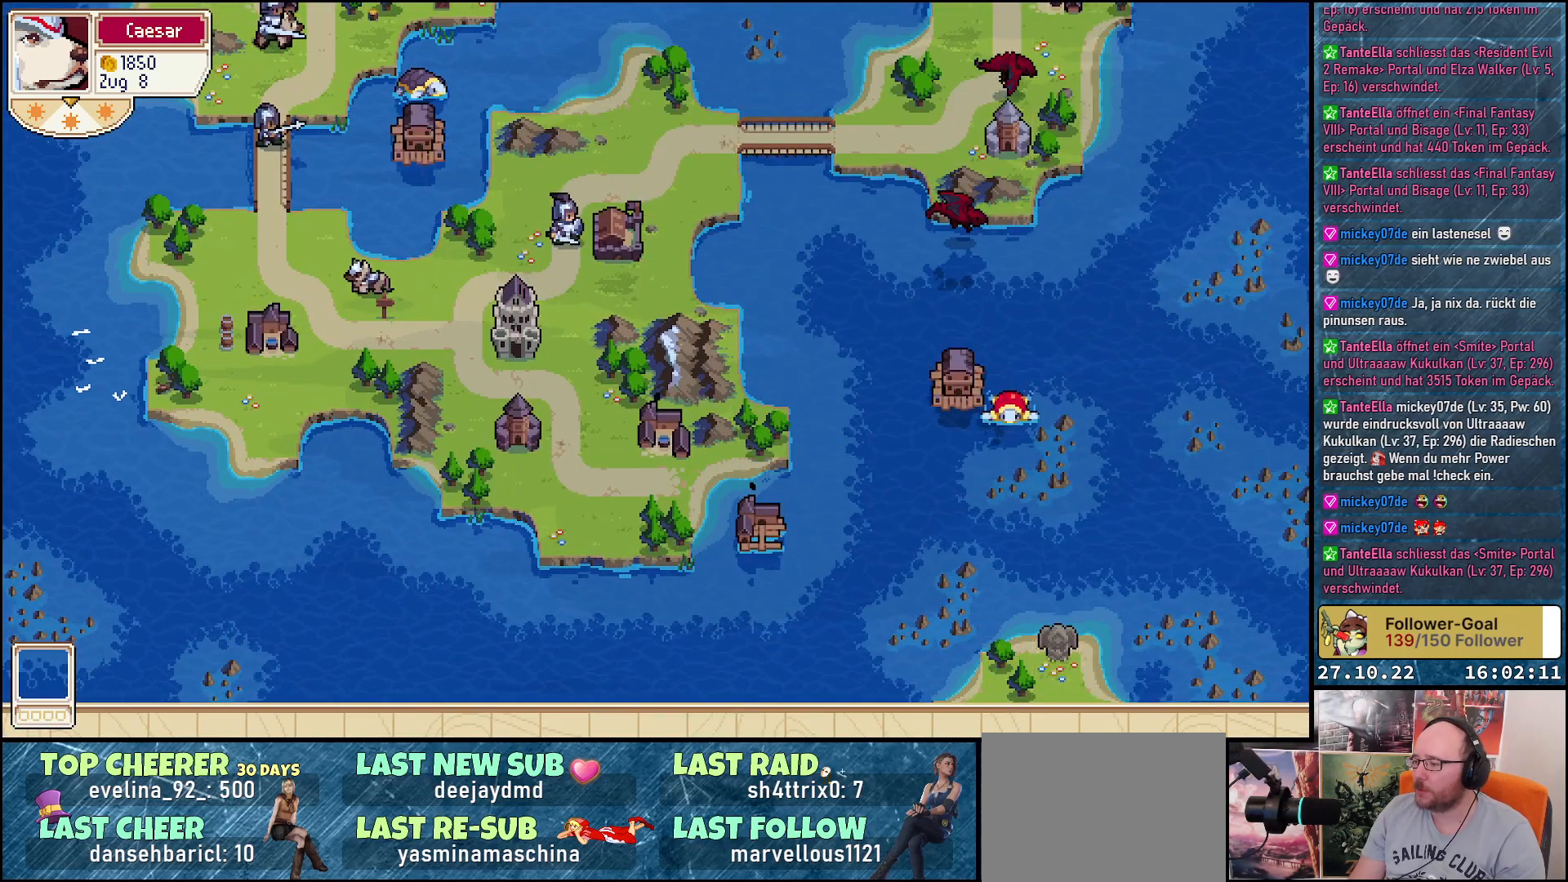
{"buttons": [], "right_stick": "center", "events": []}
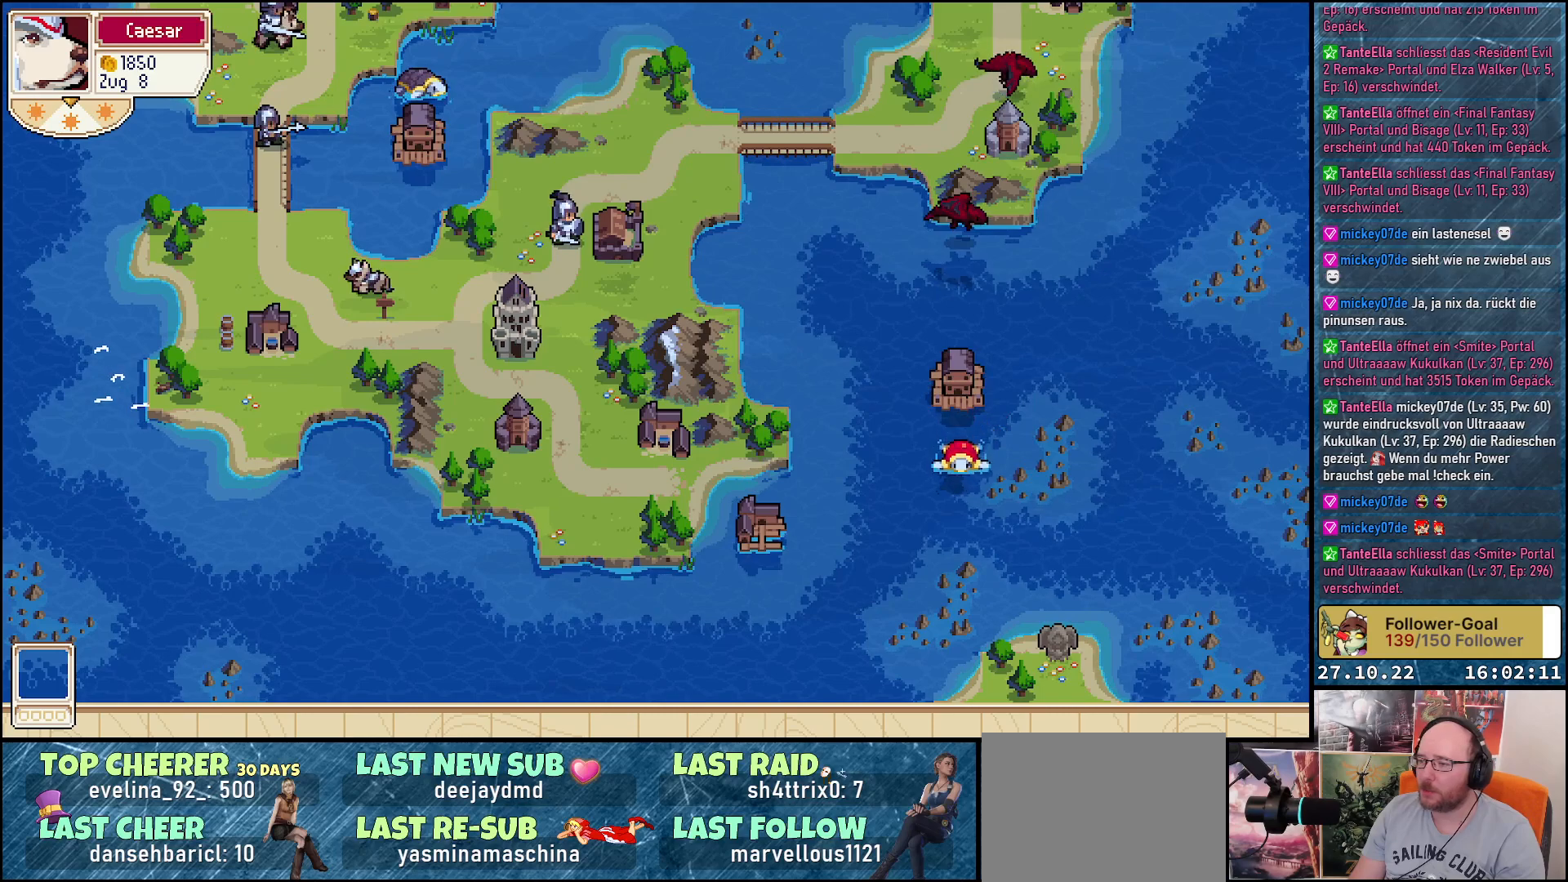
{"buttons": [], "right_stick": "center", "events": []}
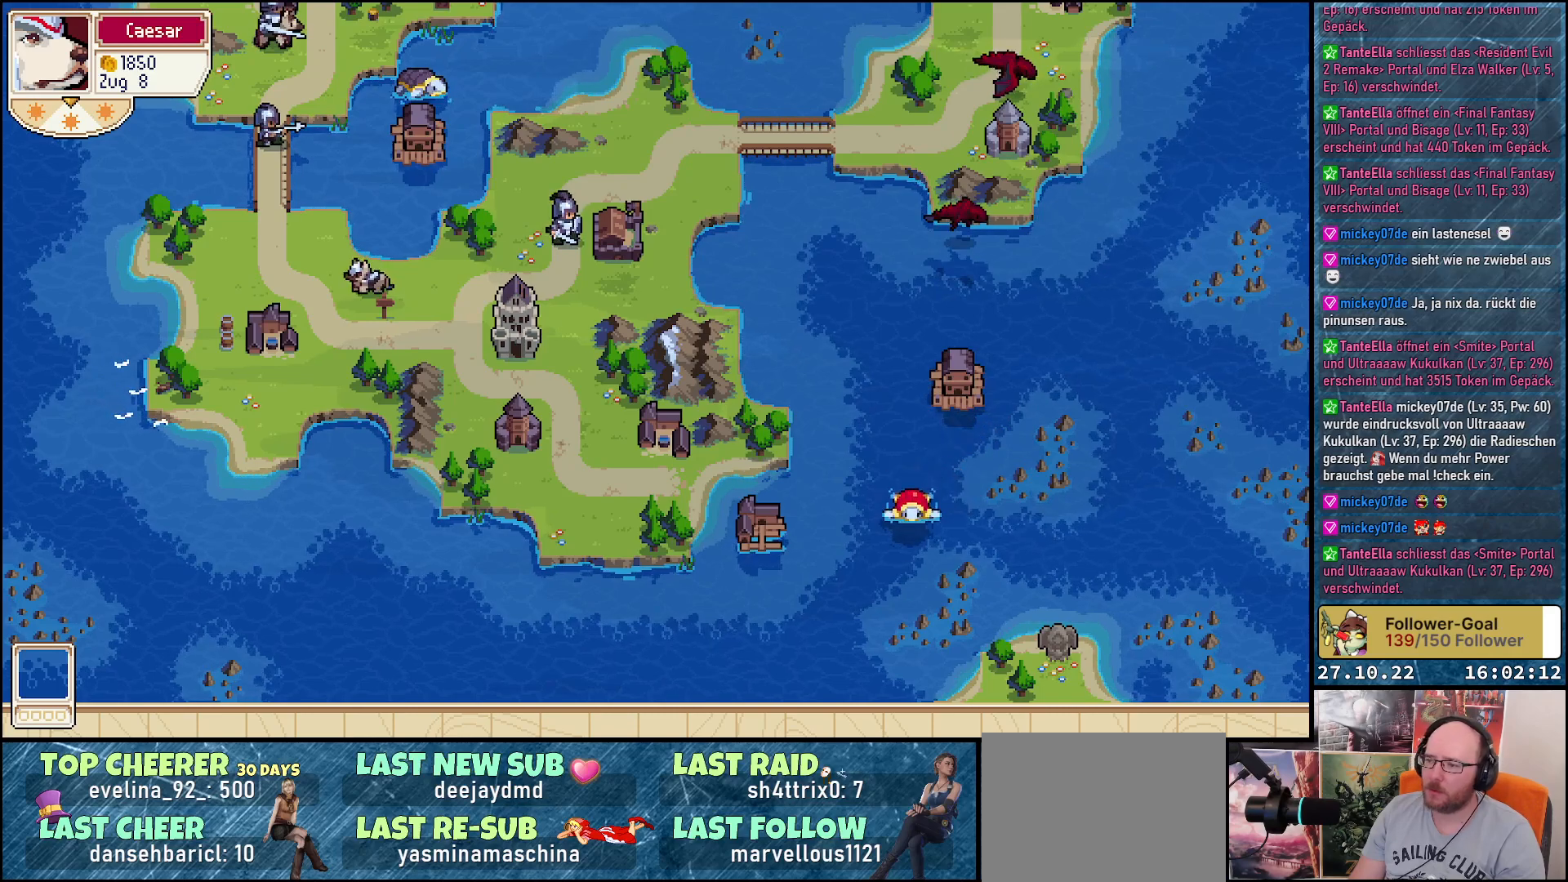
{"buttons": [], "right_stick": "center", "events": []}
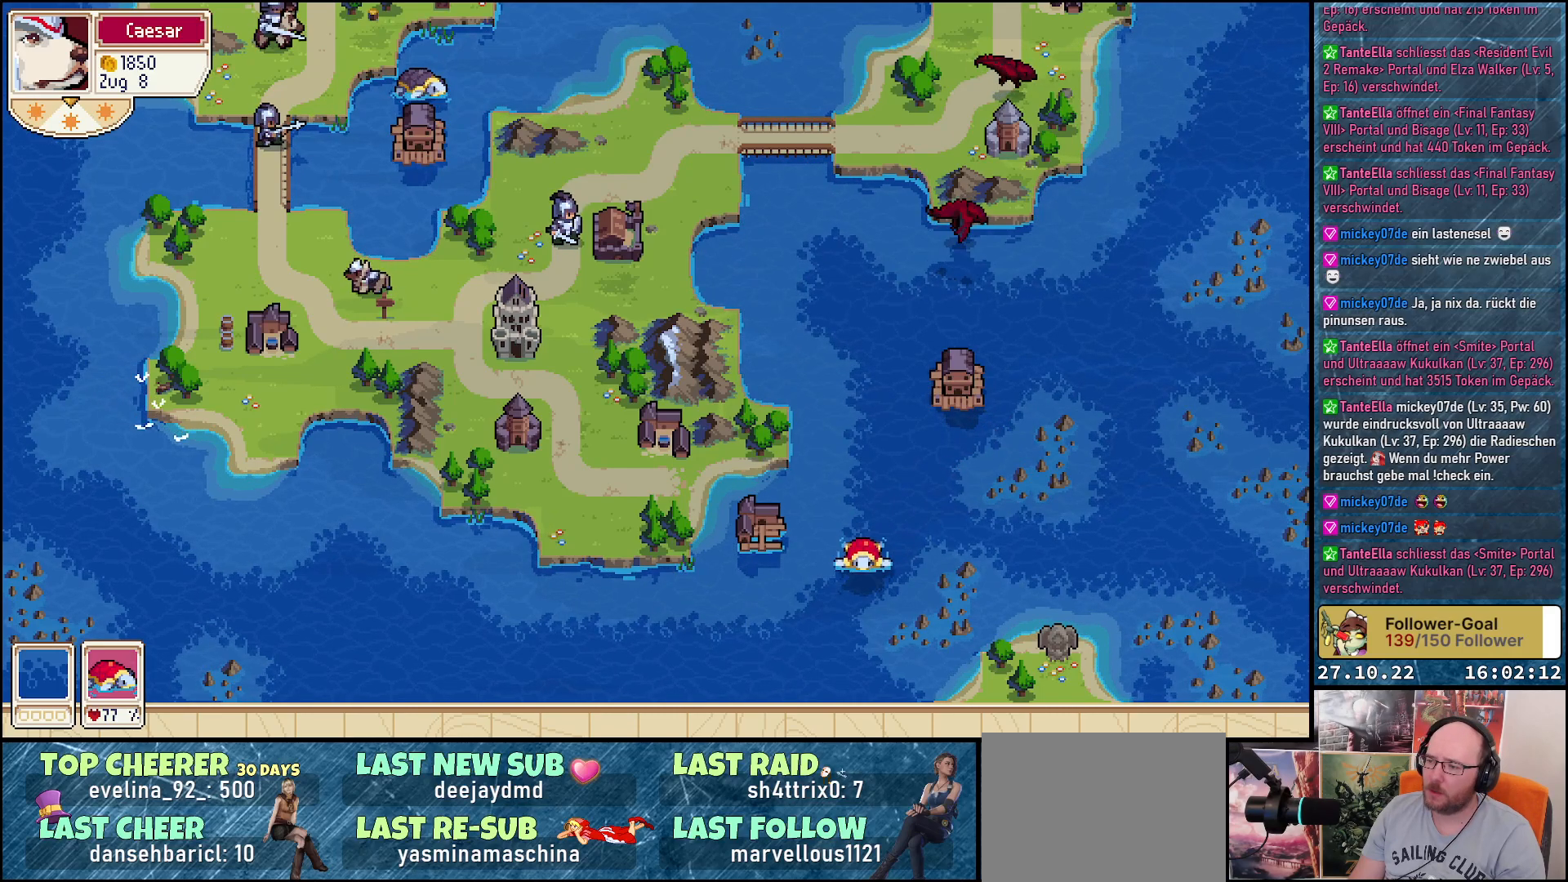
{"buttons": ["DPAD_UP"], "right_stick": "center", "events": [[383, "DPAD_UP", "down"]]}
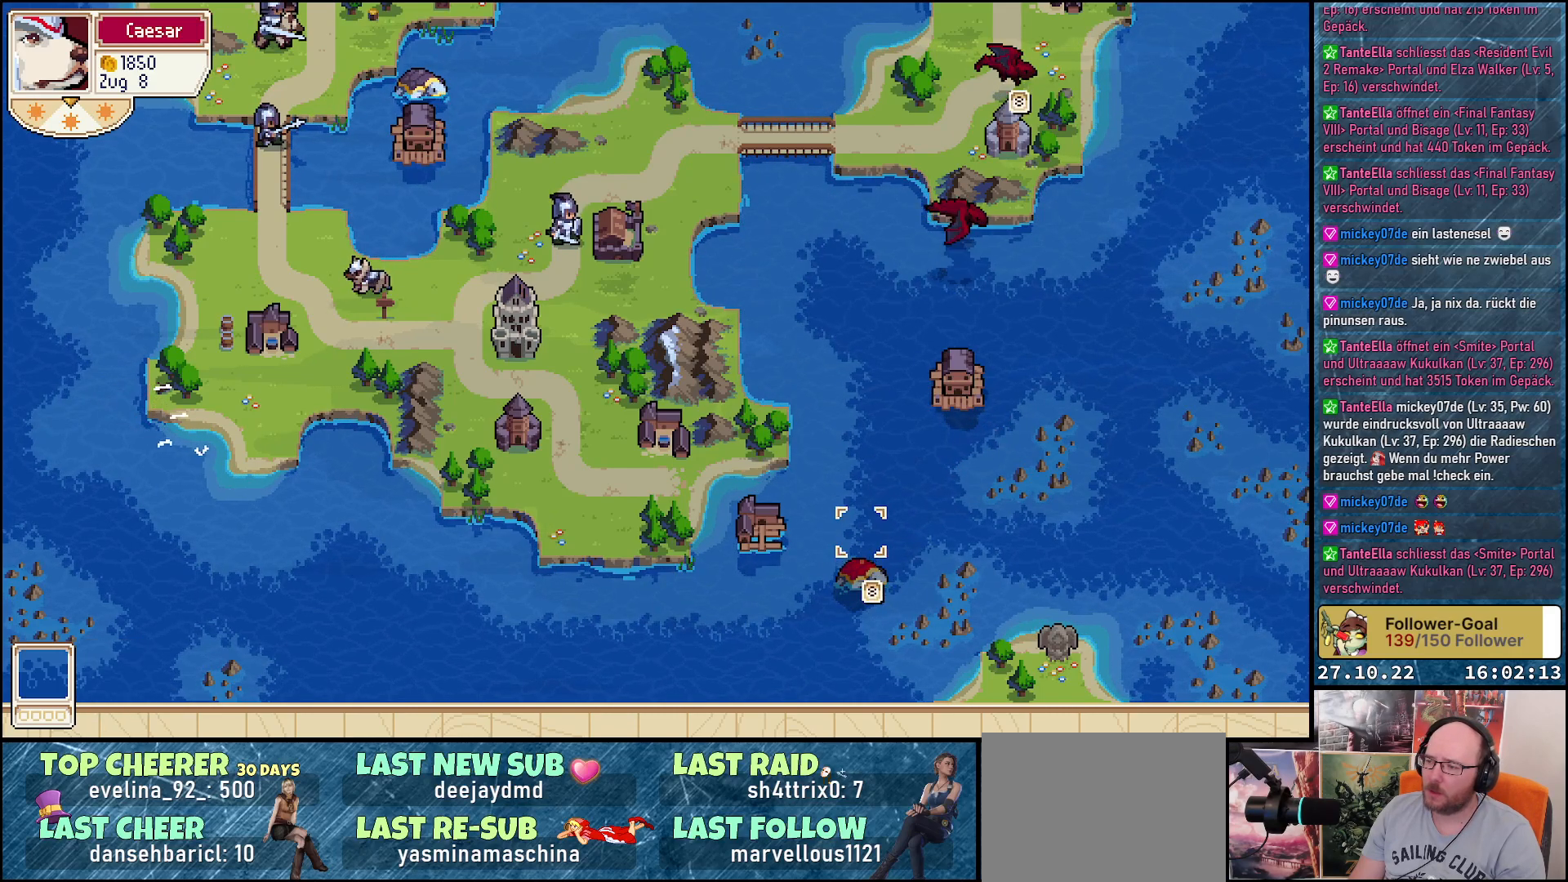
{"buttons": ["DPAD_UP"], "right_stick": "center", "events": [[83, "DPAD_RIGHT", "down"], [117, "DPAD_UP", "up"], [333, "DPAD_UP", "down"], [483, "DPAD_RIGHT", "up"]]}
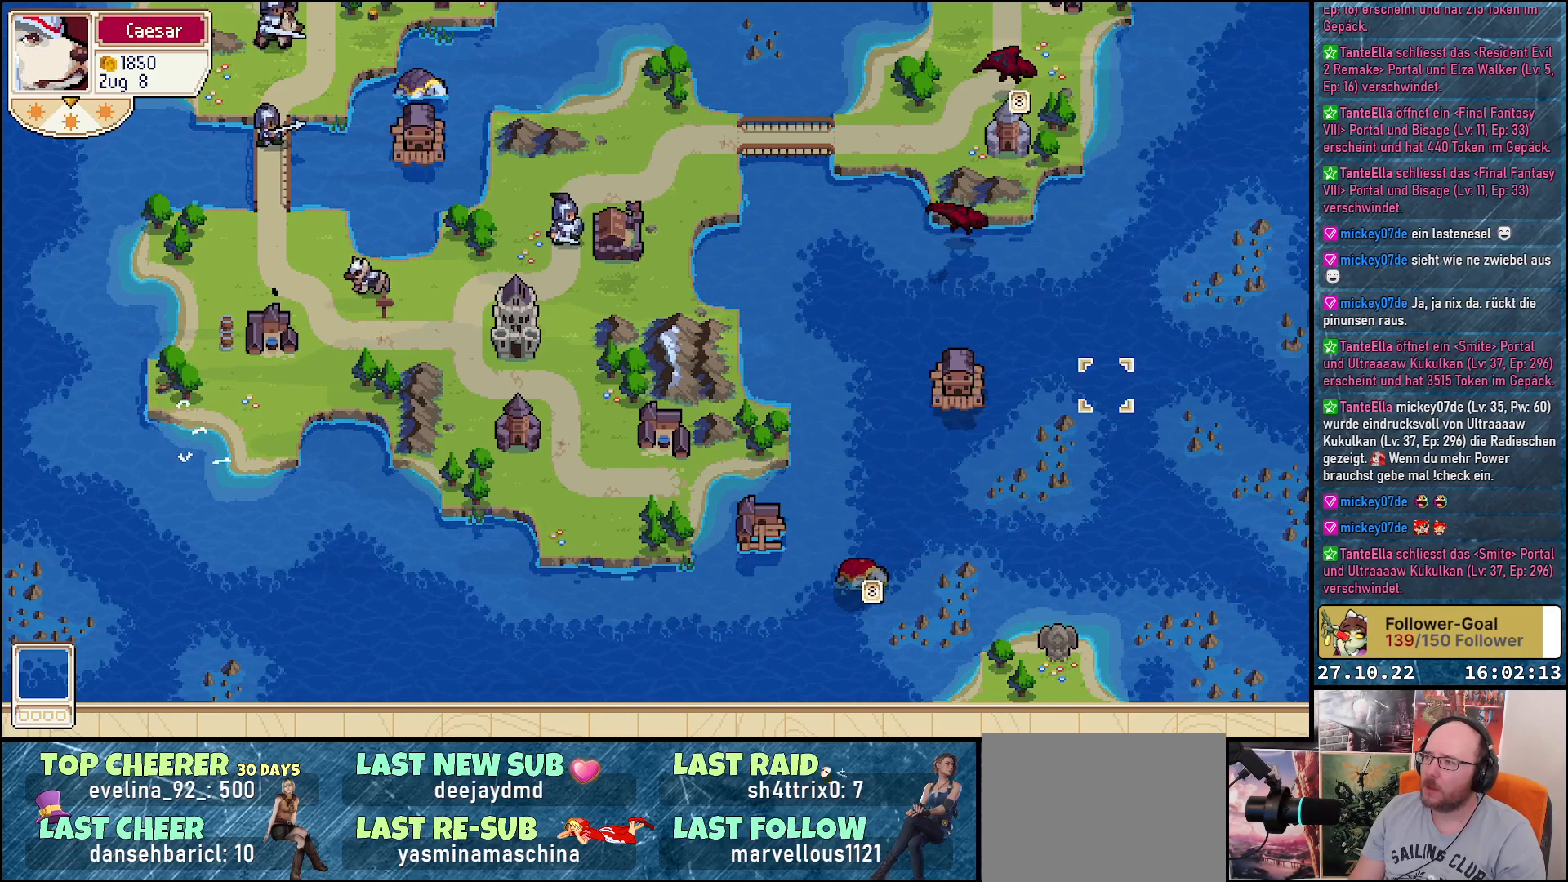
{"buttons": ["DPAD_UP"], "right_stick": "center", "events": []}
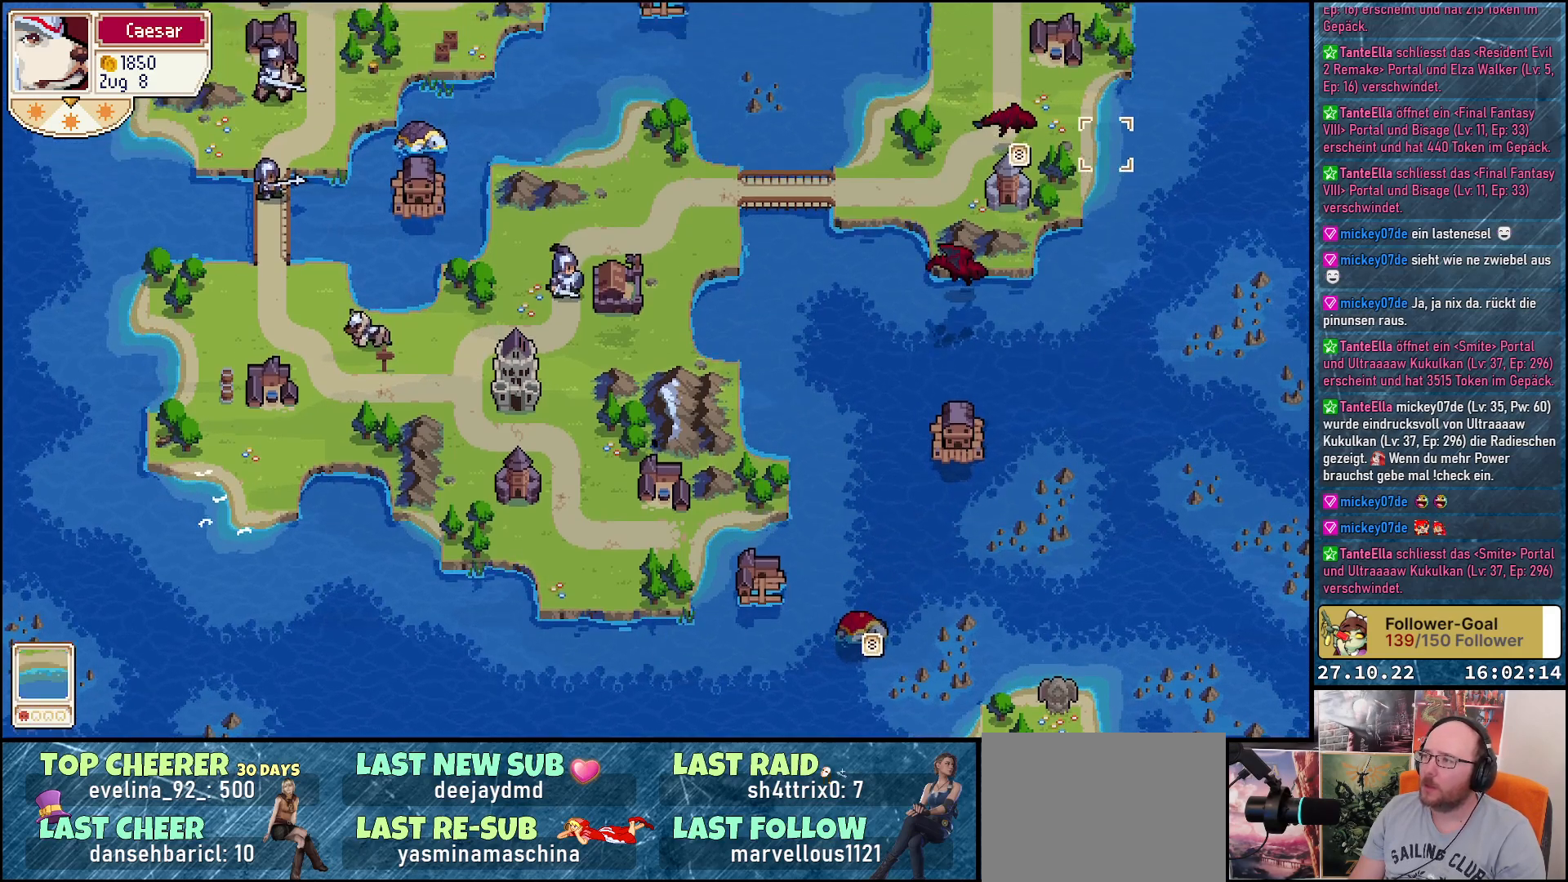
{"buttons": ["DPAD_UP"], "right_stick": "center", "events": []}
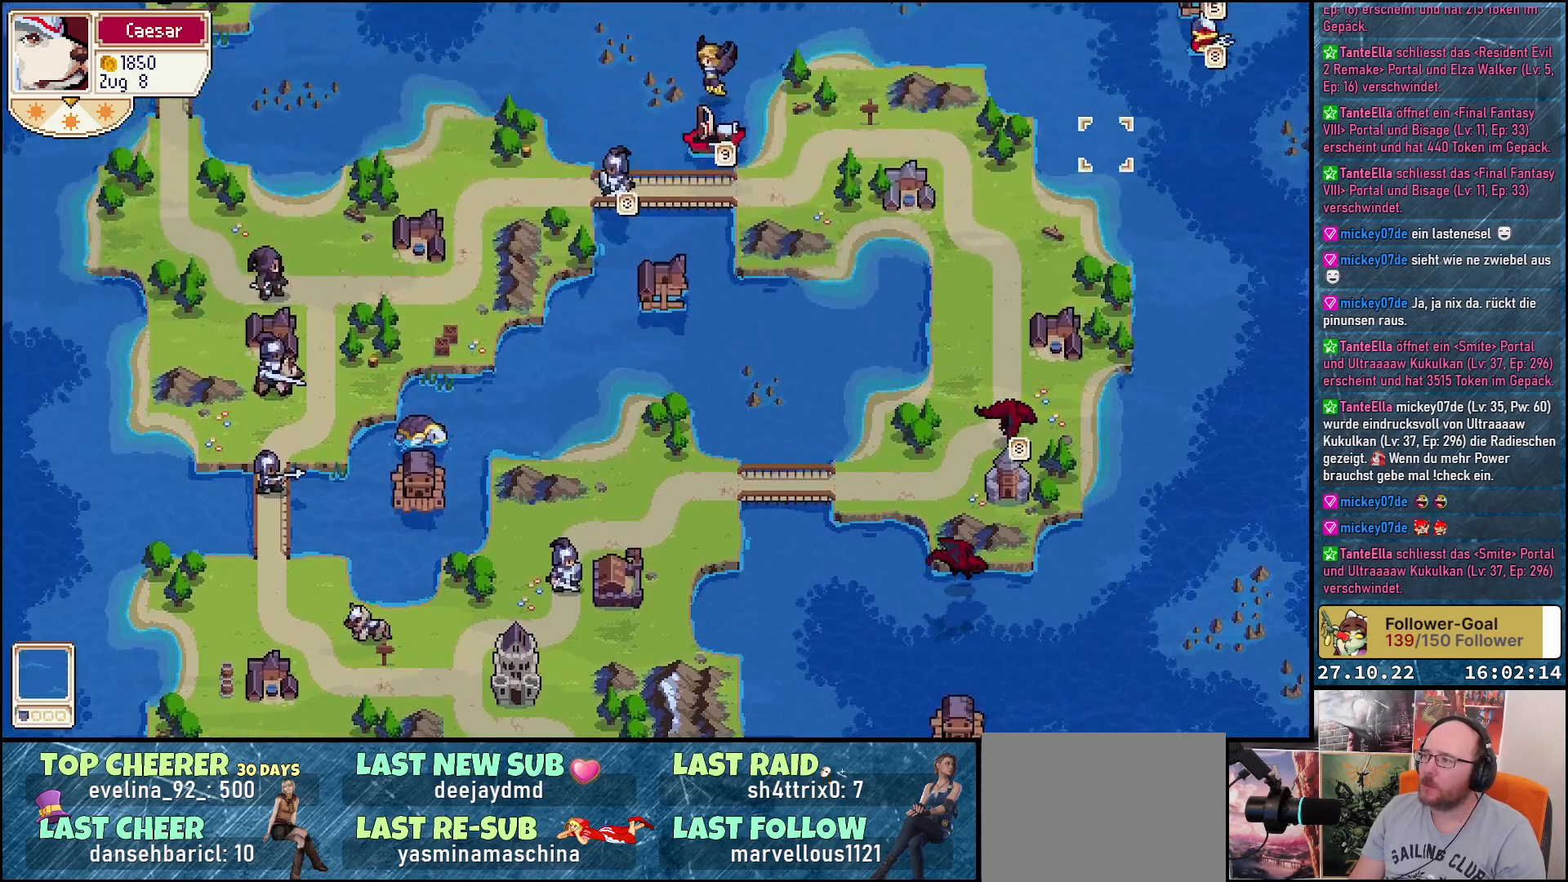
{"buttons": ["DPAD_RIGHT"], "right_stick": "center", "events": [[200, "DPAD_UP", "up"], [400, "DPAD_RIGHT", "down"]]}
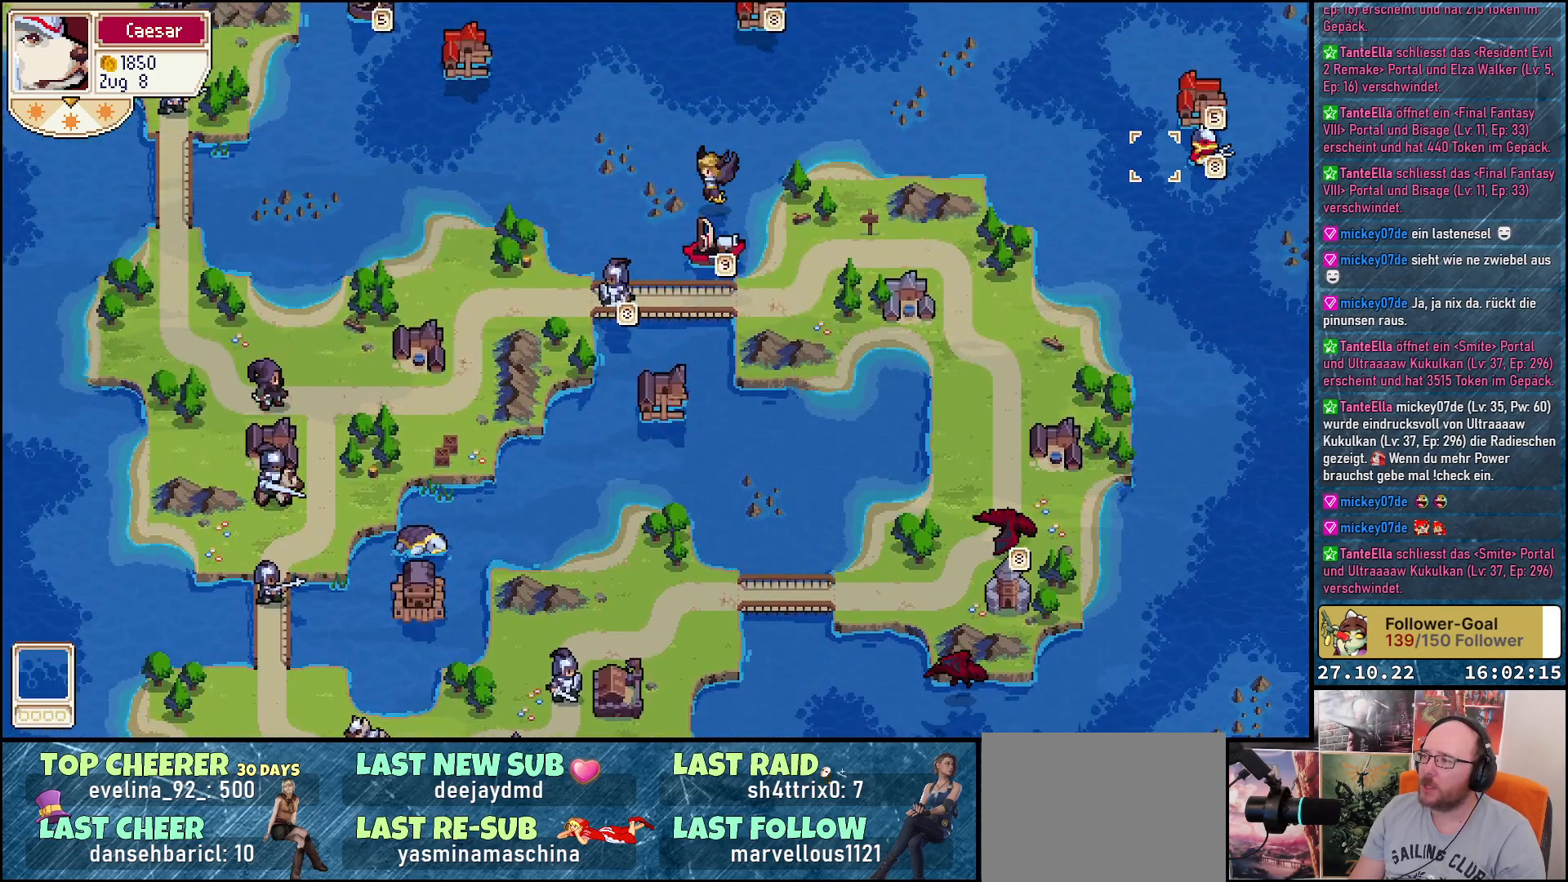
{"buttons": ["A"], "right_stick": "center", "events": [[50, "DPAD_RIGHT", "up"], [167, "DPAD_RIGHT", "down"], [250, "DPAD_RIGHT", "up"], [433, "A", "down"]]}
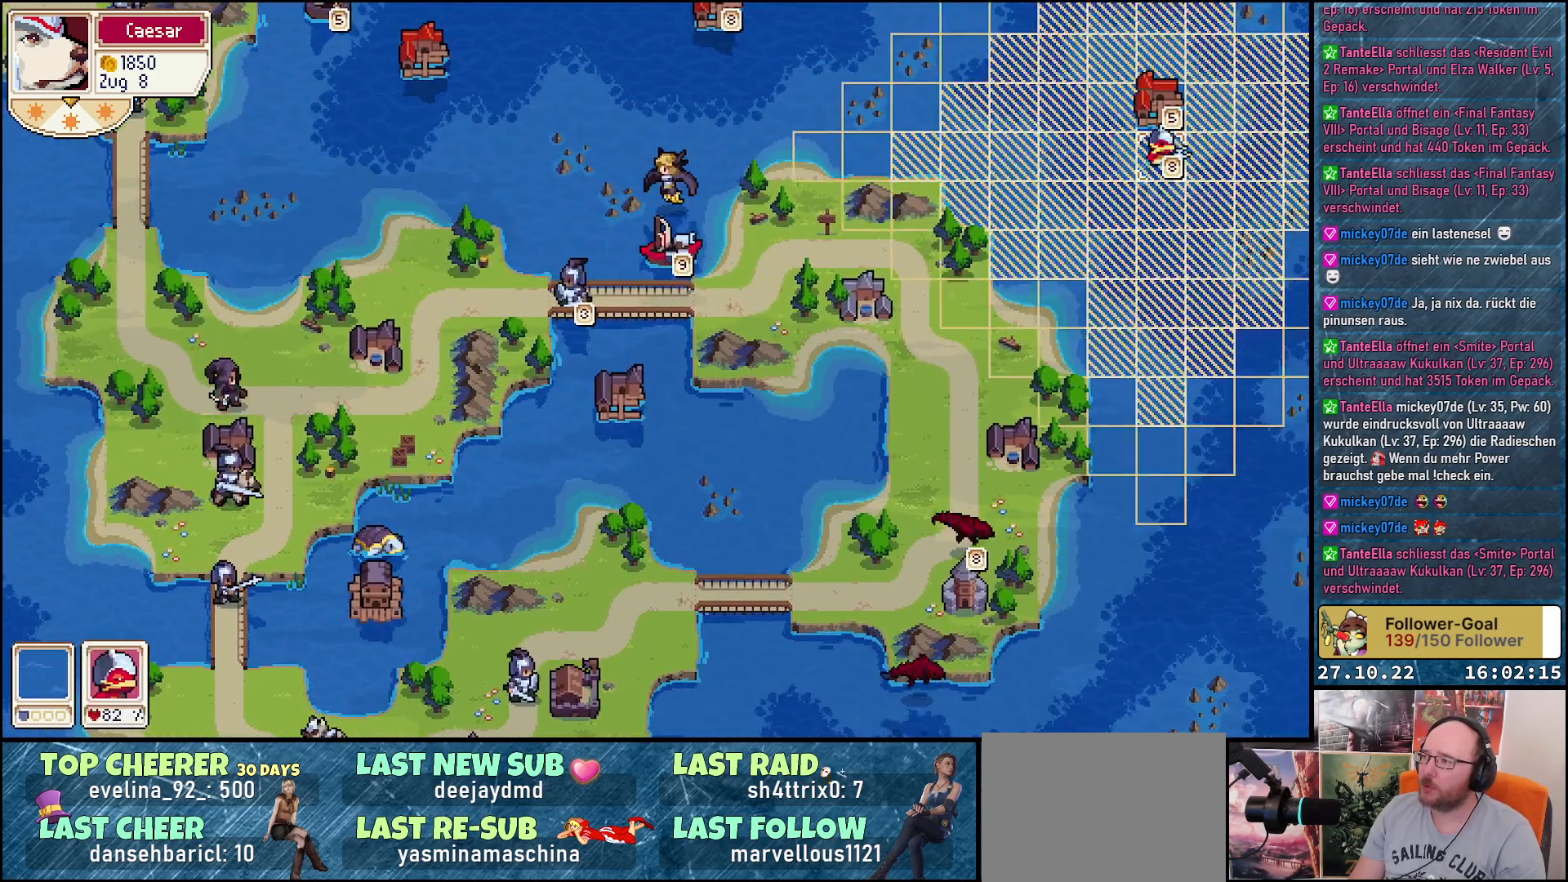
{"buttons": ["DPAD_DOWN"], "right_stick": "center", "events": [[50, "A", "up"], [67, "DPAD_DOWN", "down"]]}
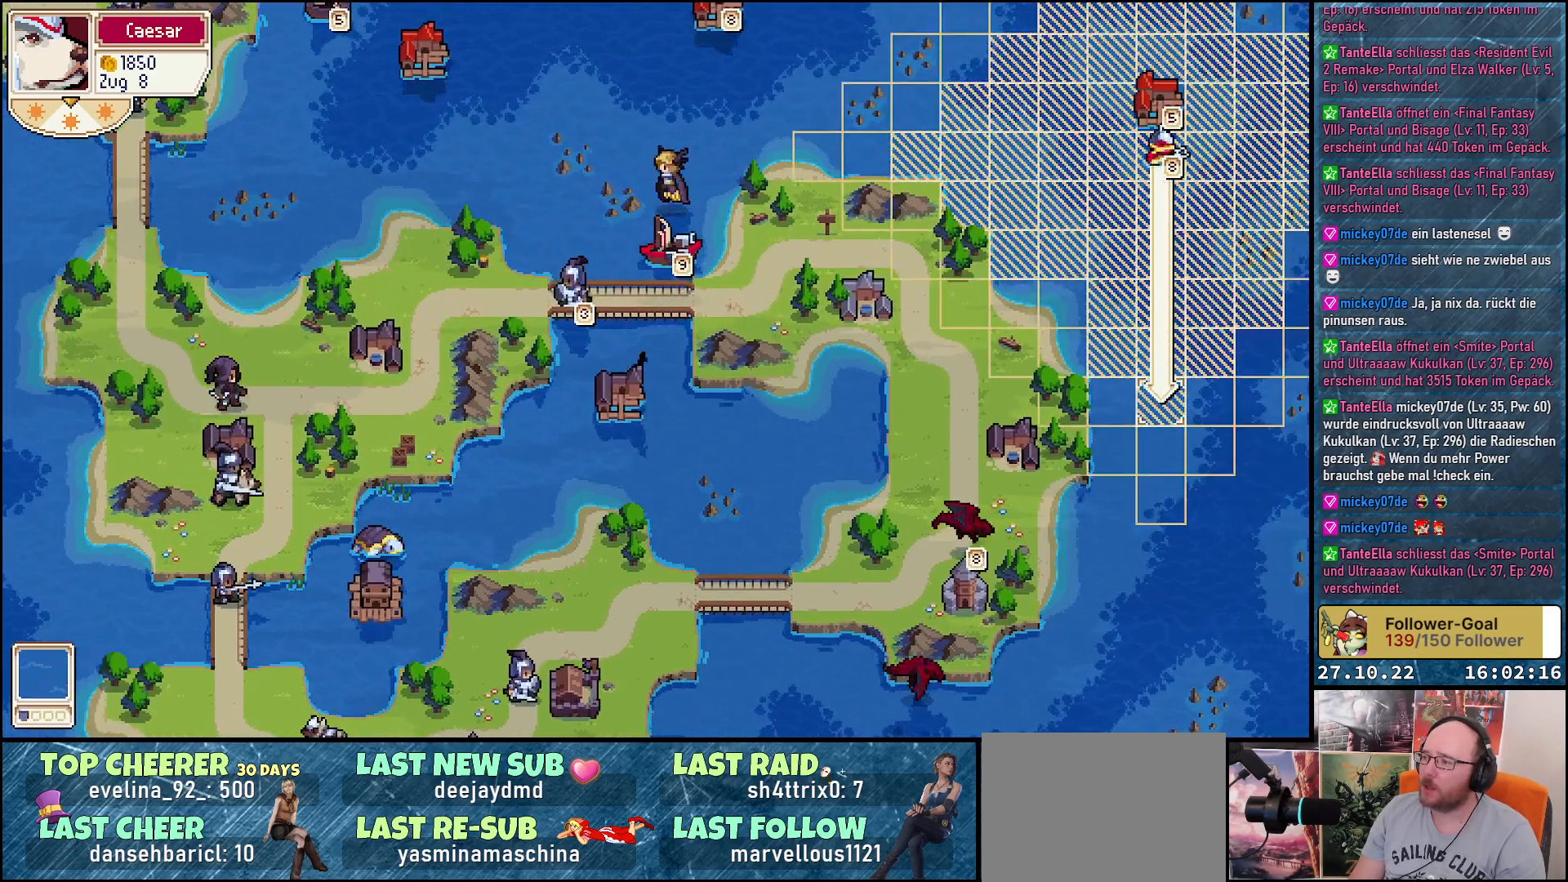
{"buttons": ["A"], "right_stick": "center", "events": [[33, "DPAD_DOWN", "up"], [233, "A", "down"], [350, "A", "up"], [417, "A", "down"]]}
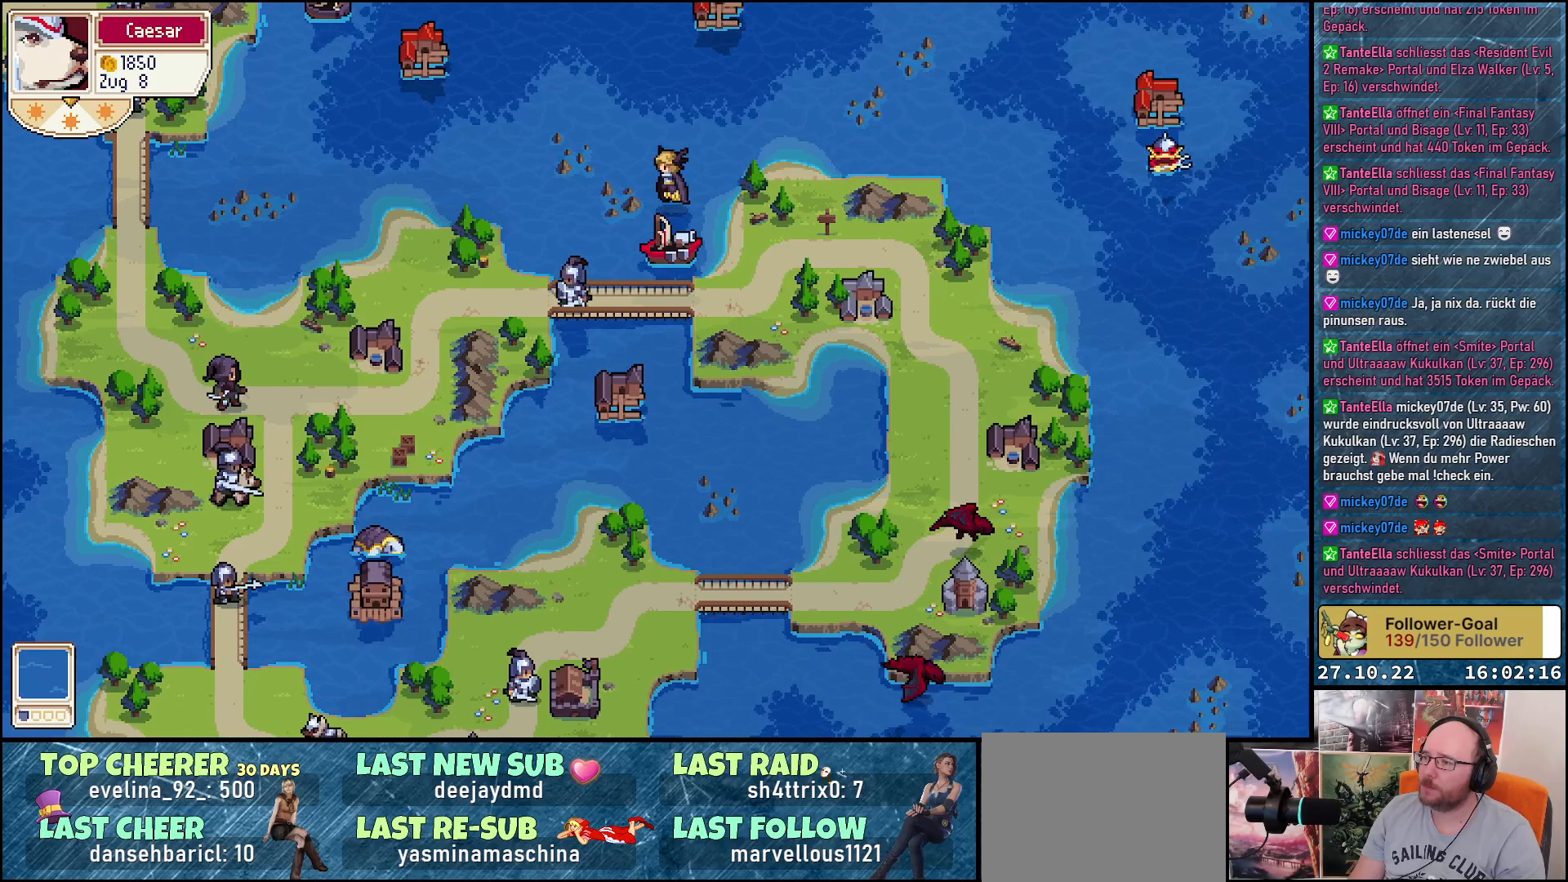
{"buttons": [], "right_stick": "center", "events": [[33, "A", "up"]]}
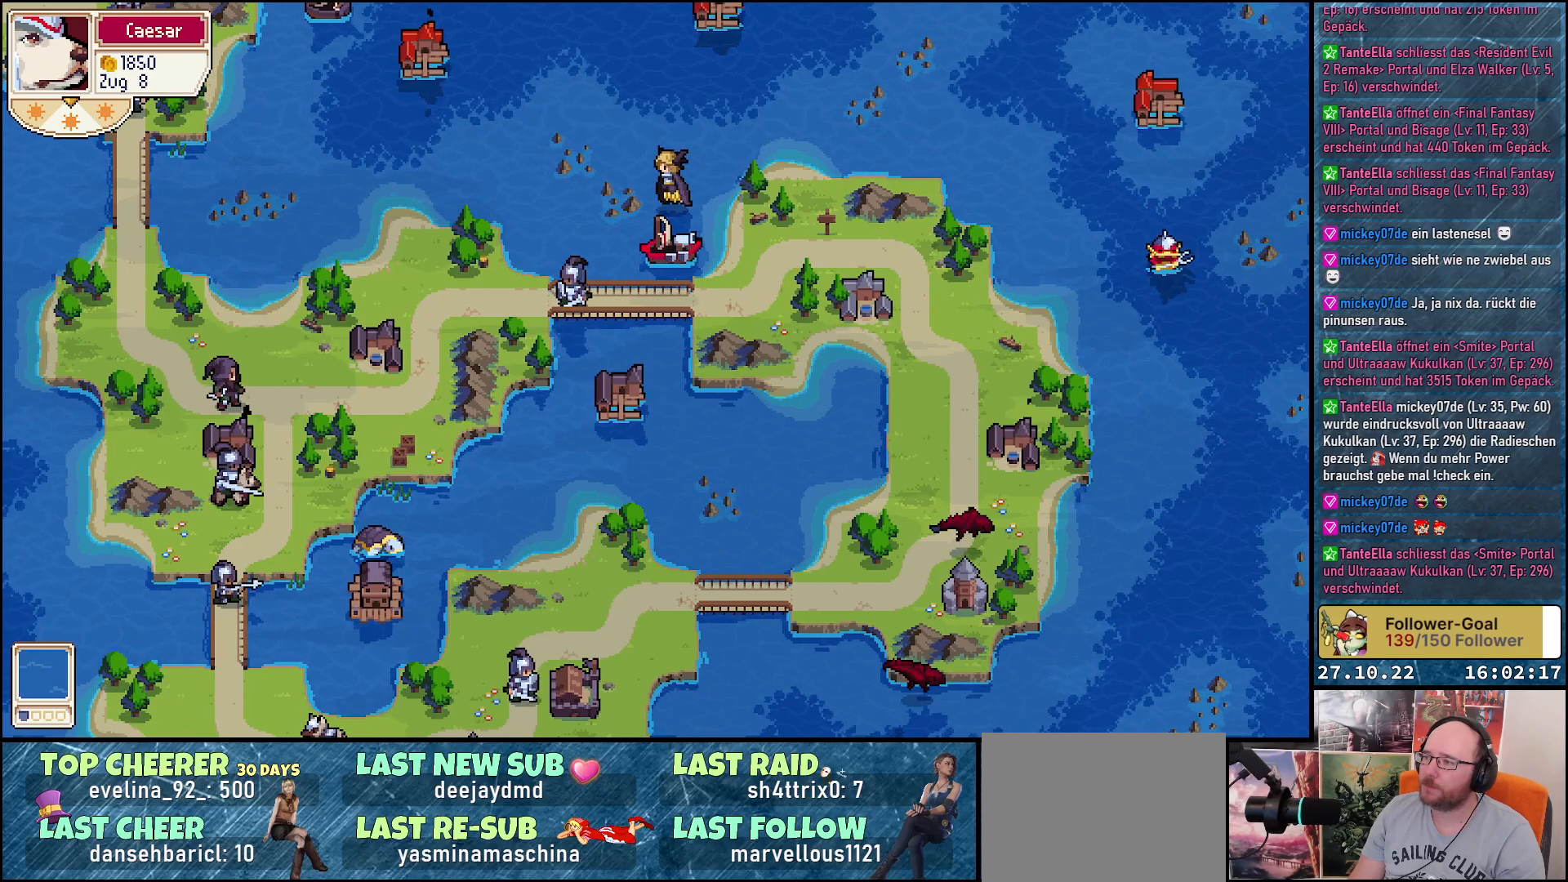
{"buttons": [], "right_stick": "center", "events": []}
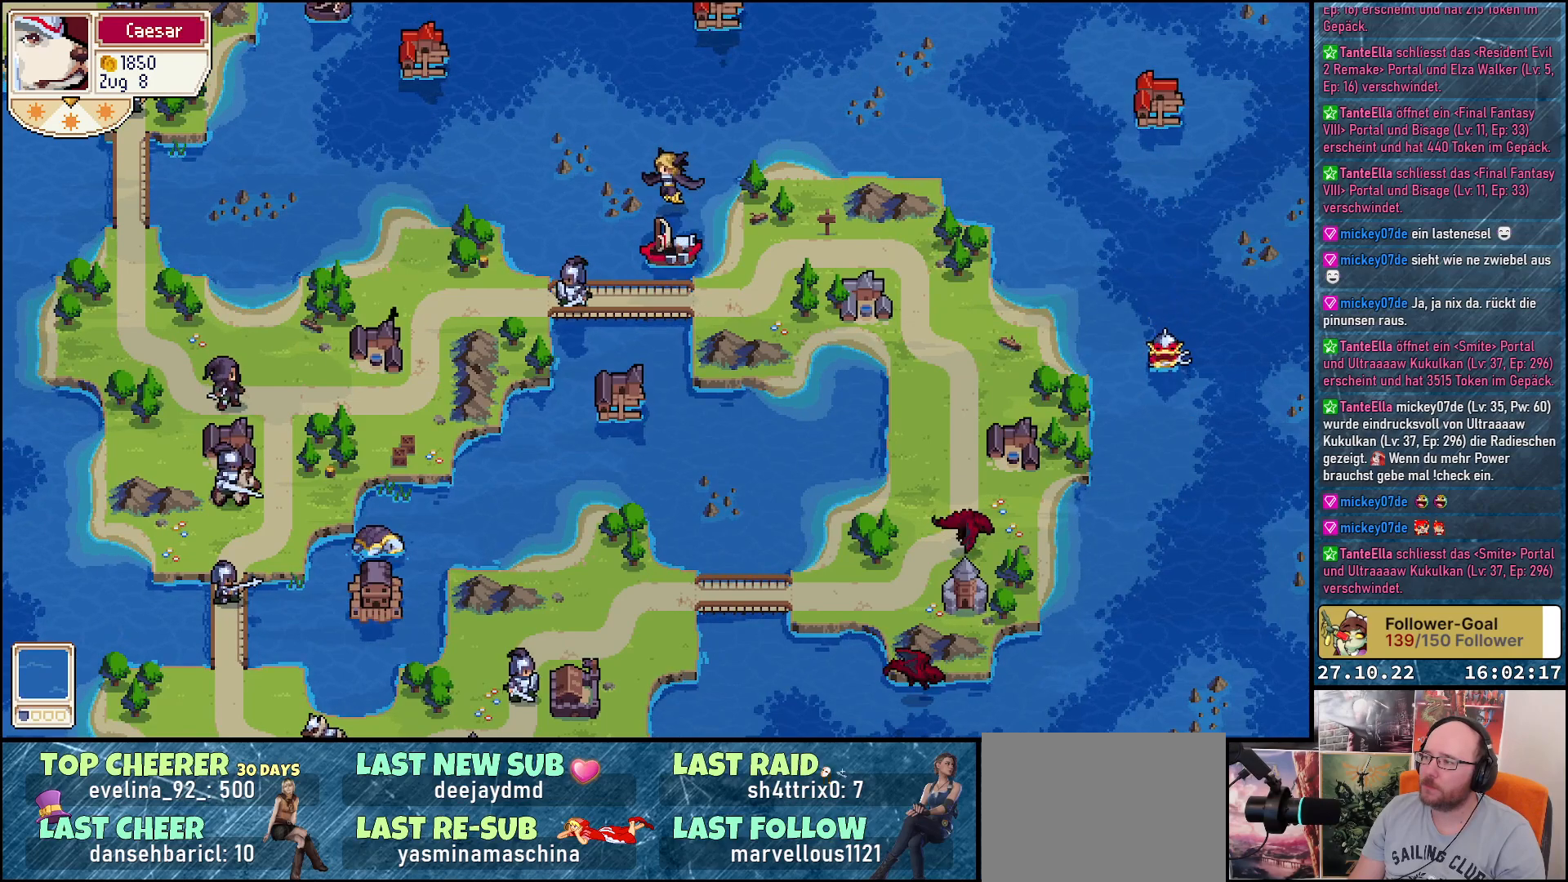
{"buttons": [], "right_stick": "center", "events": []}